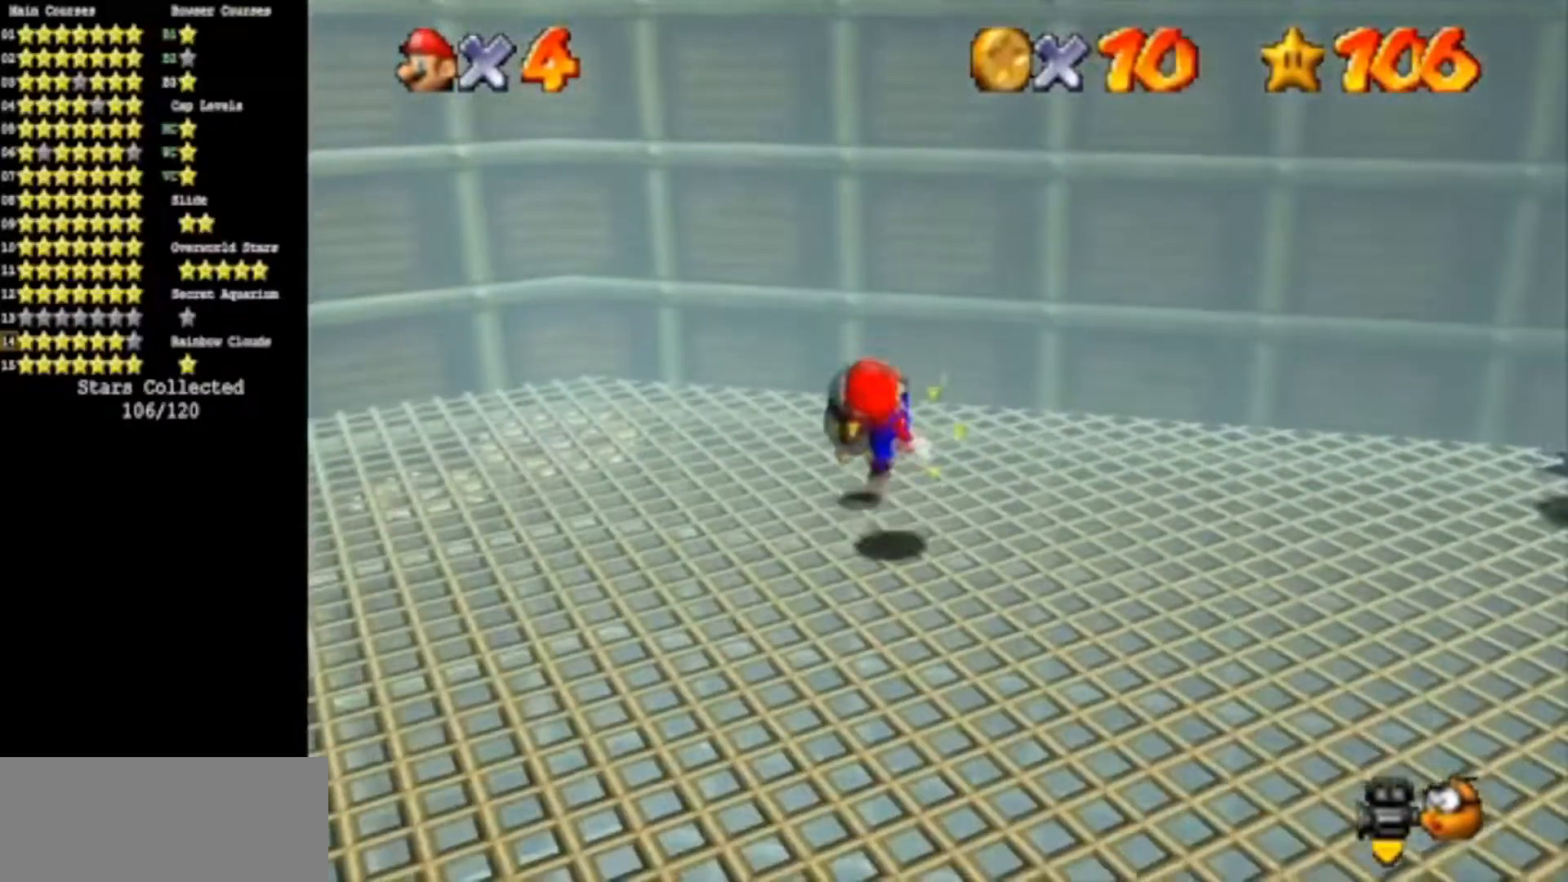
Gameplay with a controller (Nintendo layout); each line is a JSON object with the inputs held at the frame after it. "events" lists button and stick changes between this image and that frame as [ms after this image, input, new state], when the widget could be followed in between. Not read: L3 R3.
{"buttons": ["A"], "left_stick": "up-left", "events": [[200, "A", "down"], [317, "left_stick", "left"], [501, "left_stick", "up-left"]]}
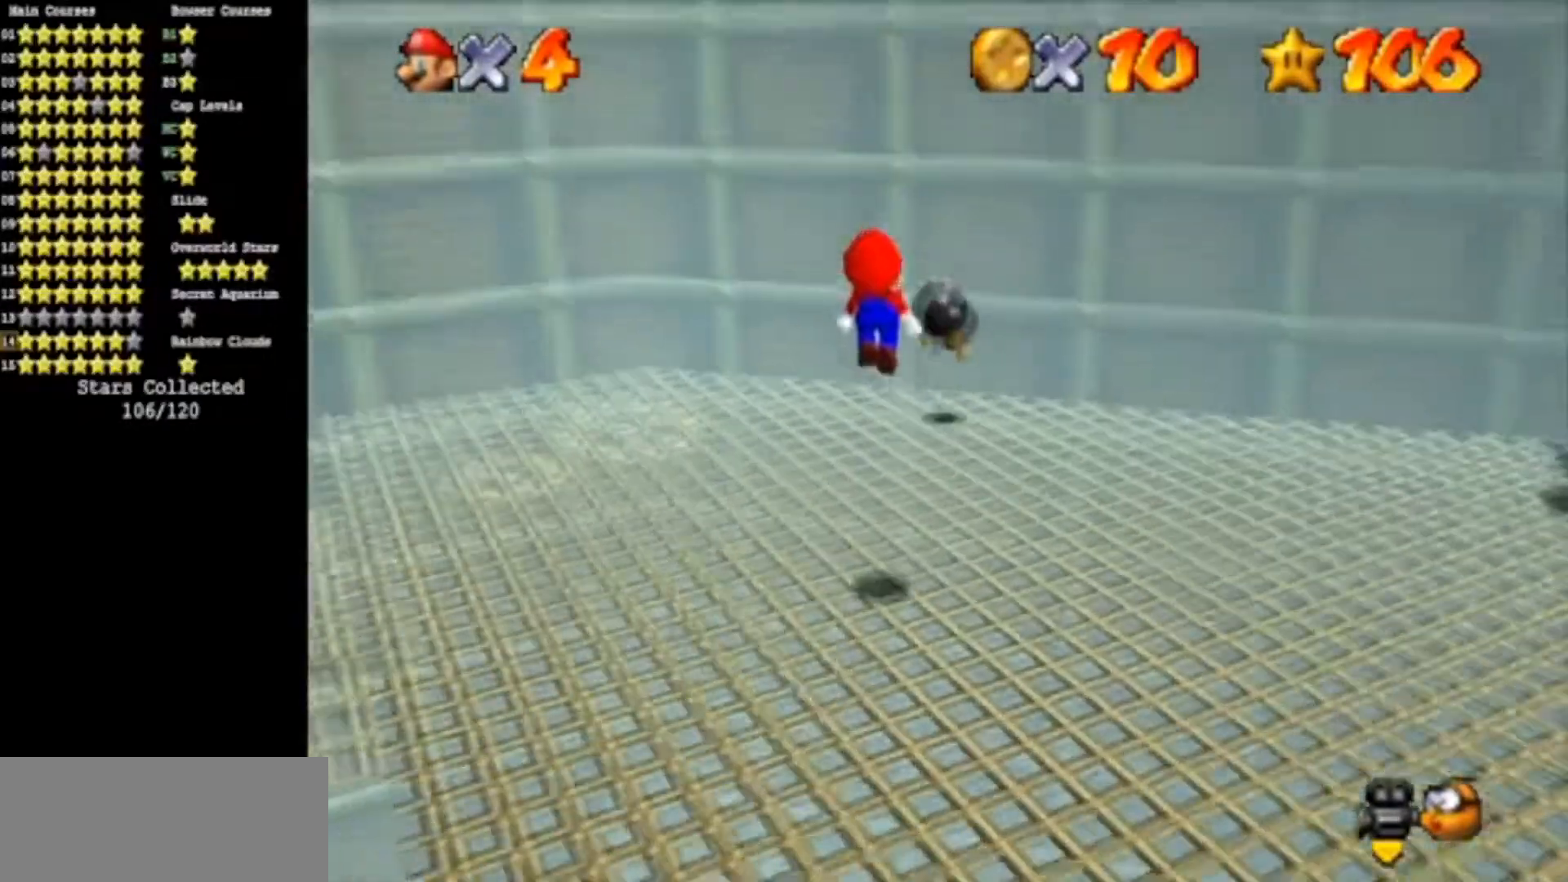
{"buttons": [], "left_stick": "up", "events": [[183, "A", "up"], [183, "left_stick", "up"], [383, "B", "down"], [500, "B", "up"]]}
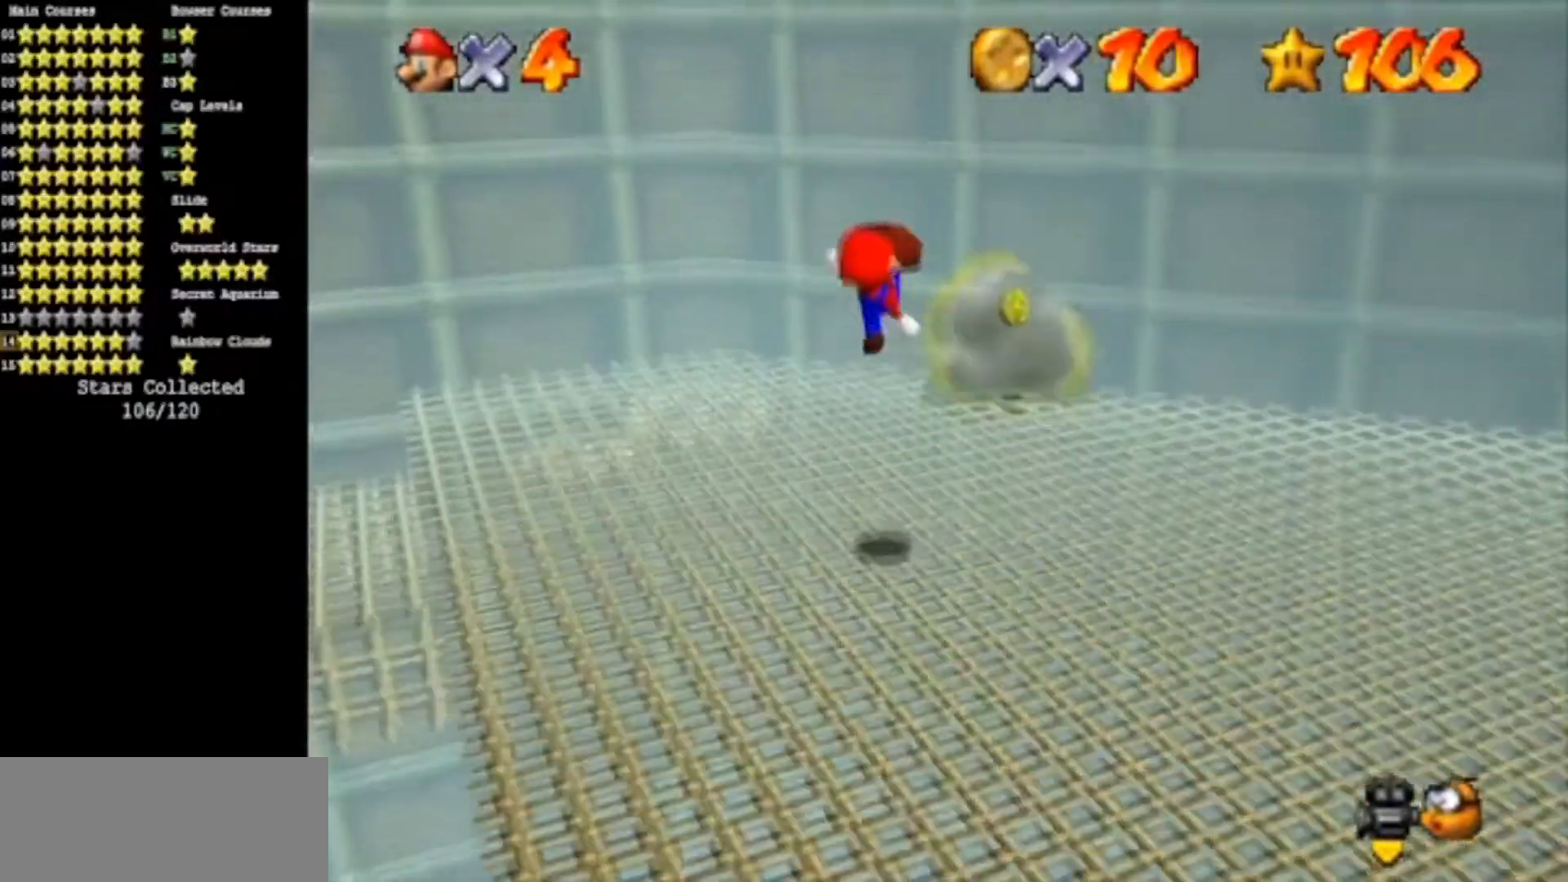
{"buttons": [], "left_stick": "right", "events": [[351, "left_stick", "up-right"], [467, "left_stick", "right"]]}
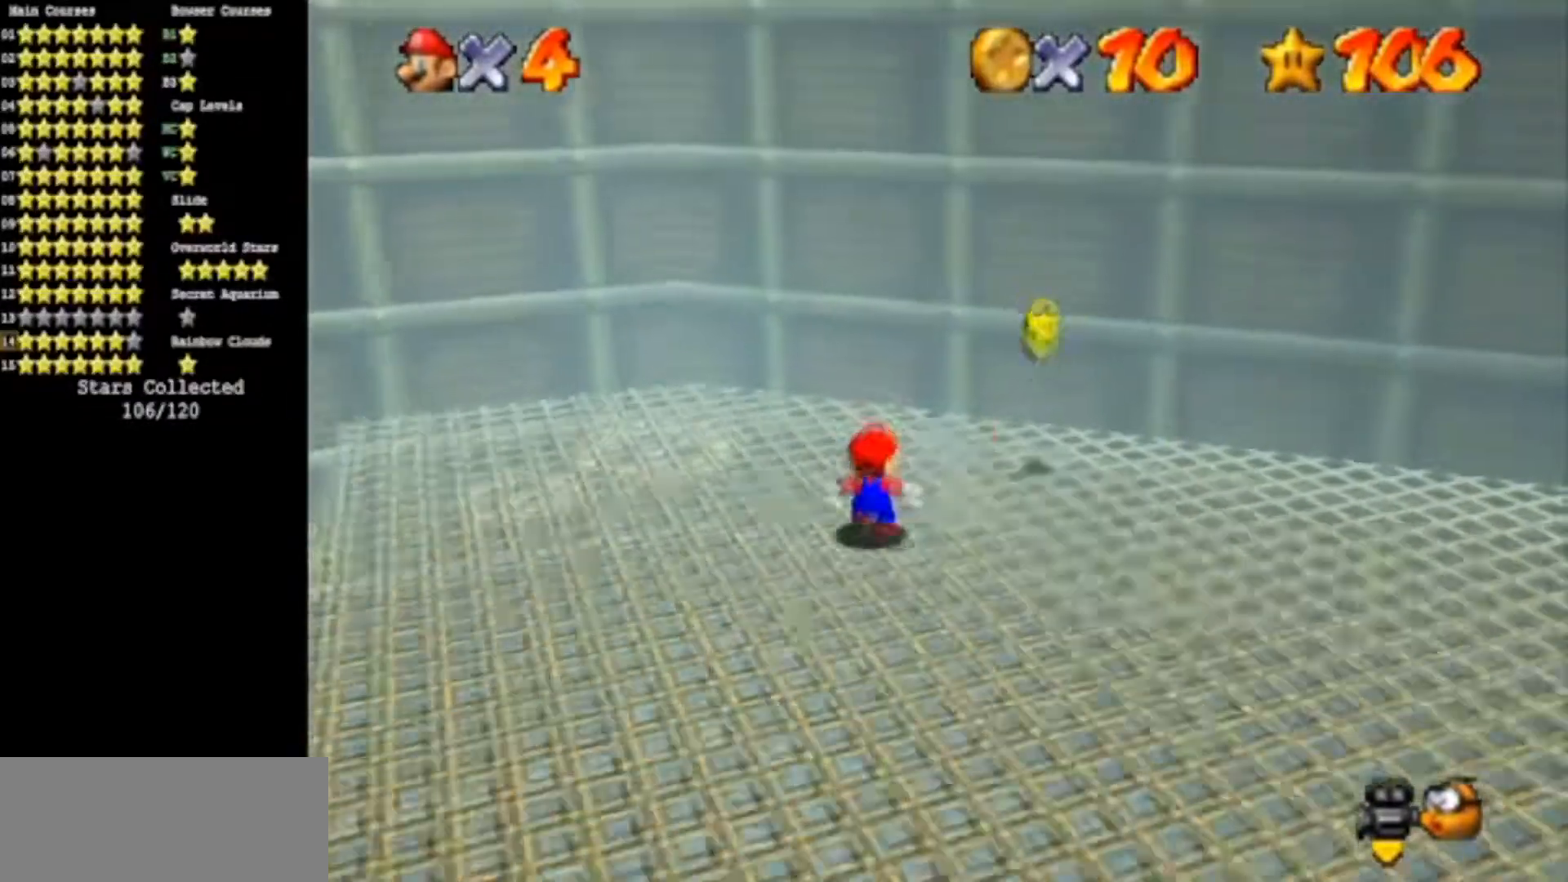
{"buttons": [], "left_stick": "down", "events": [[217, "left_stick", "up"], [317, "A", "down"], [317, "B", "down"], [333, "left_stick", "right"], [450, "A", "up"], [450, "B", "up"], [450, "left_stick", "down"]]}
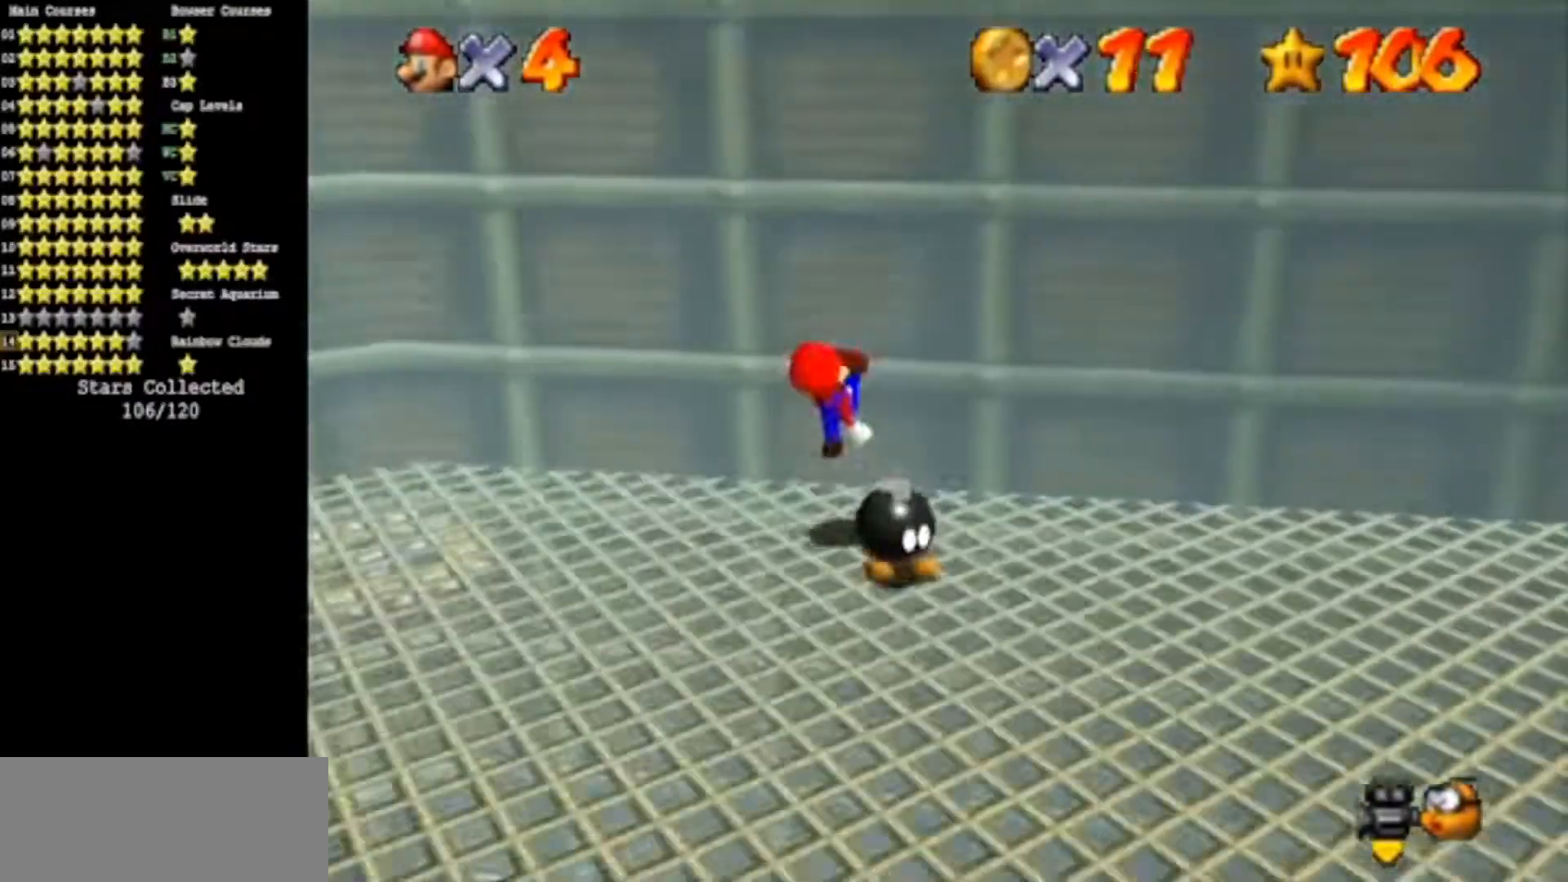
{"buttons": [], "left_stick": "center", "events": [[150, "left_stick", "center"]]}
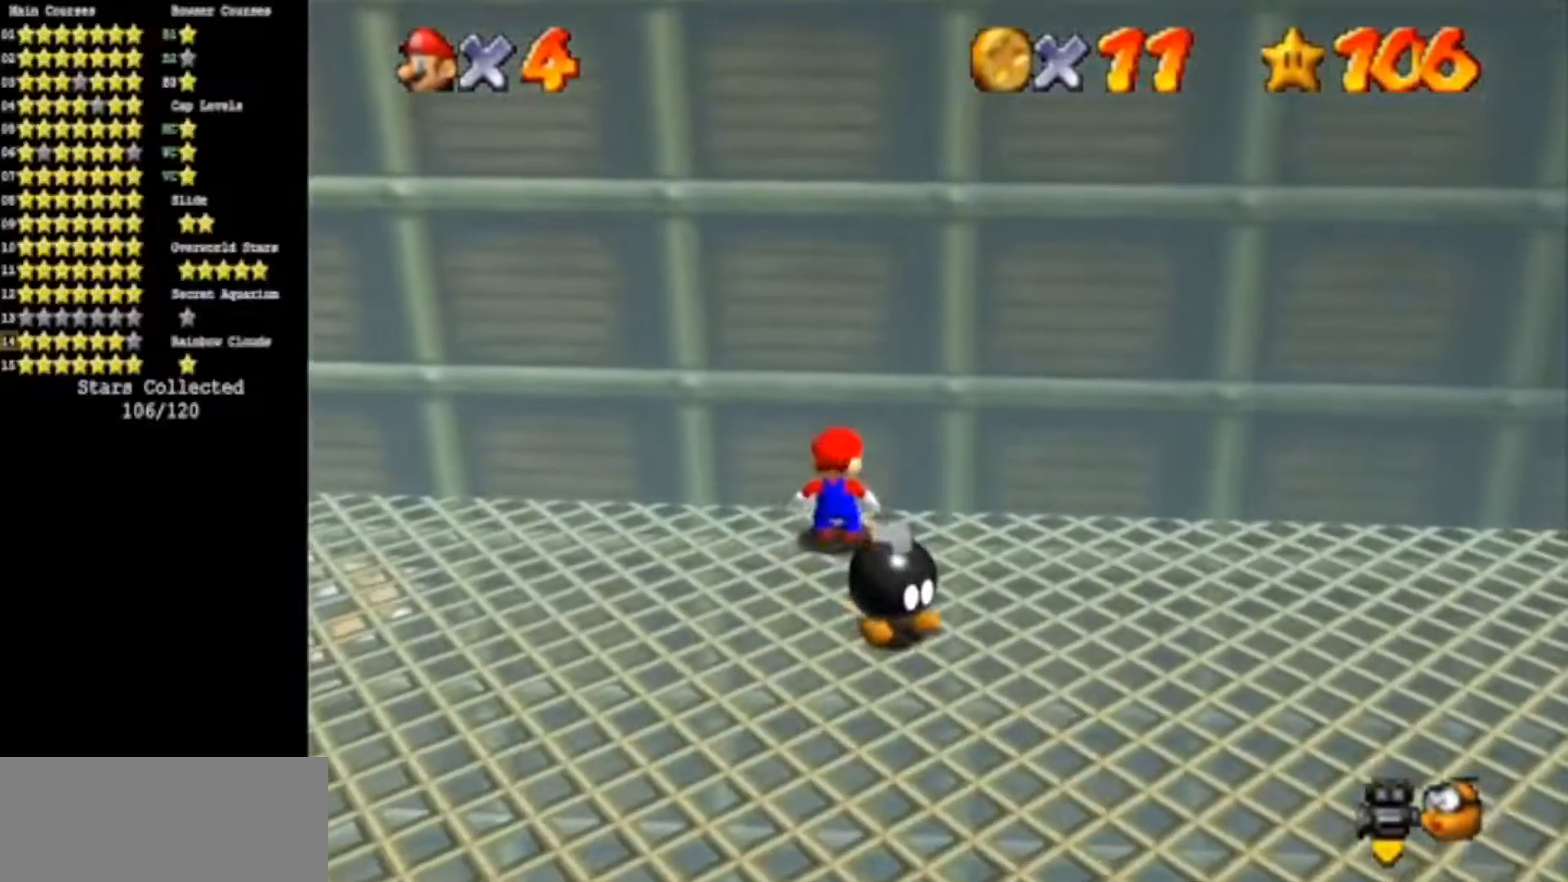
{"buttons": ["B"], "left_stick": "right", "events": [[50, "left_stick", "up"], [100, "A", "down"], [167, "left_stick", "down"], [350, "A", "up"], [400, "left_stick", "right"], [450, "B", "down"]]}
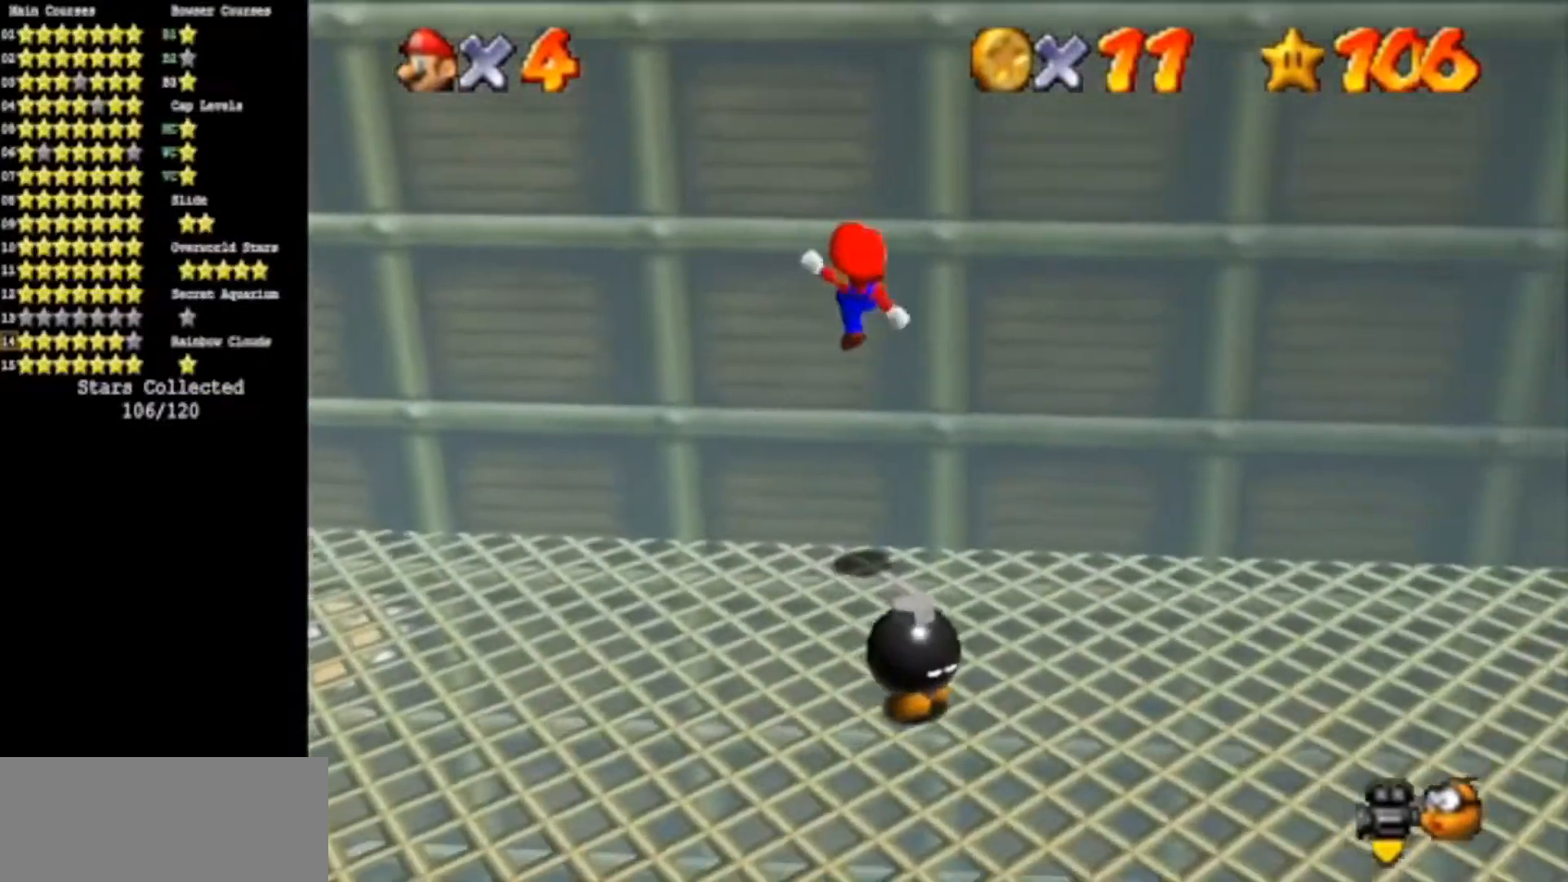
{"buttons": [], "left_stick": "down", "events": [[67, "B", "up"], [100, "left_stick", "down-right"], [200, "left_stick", "down"]]}
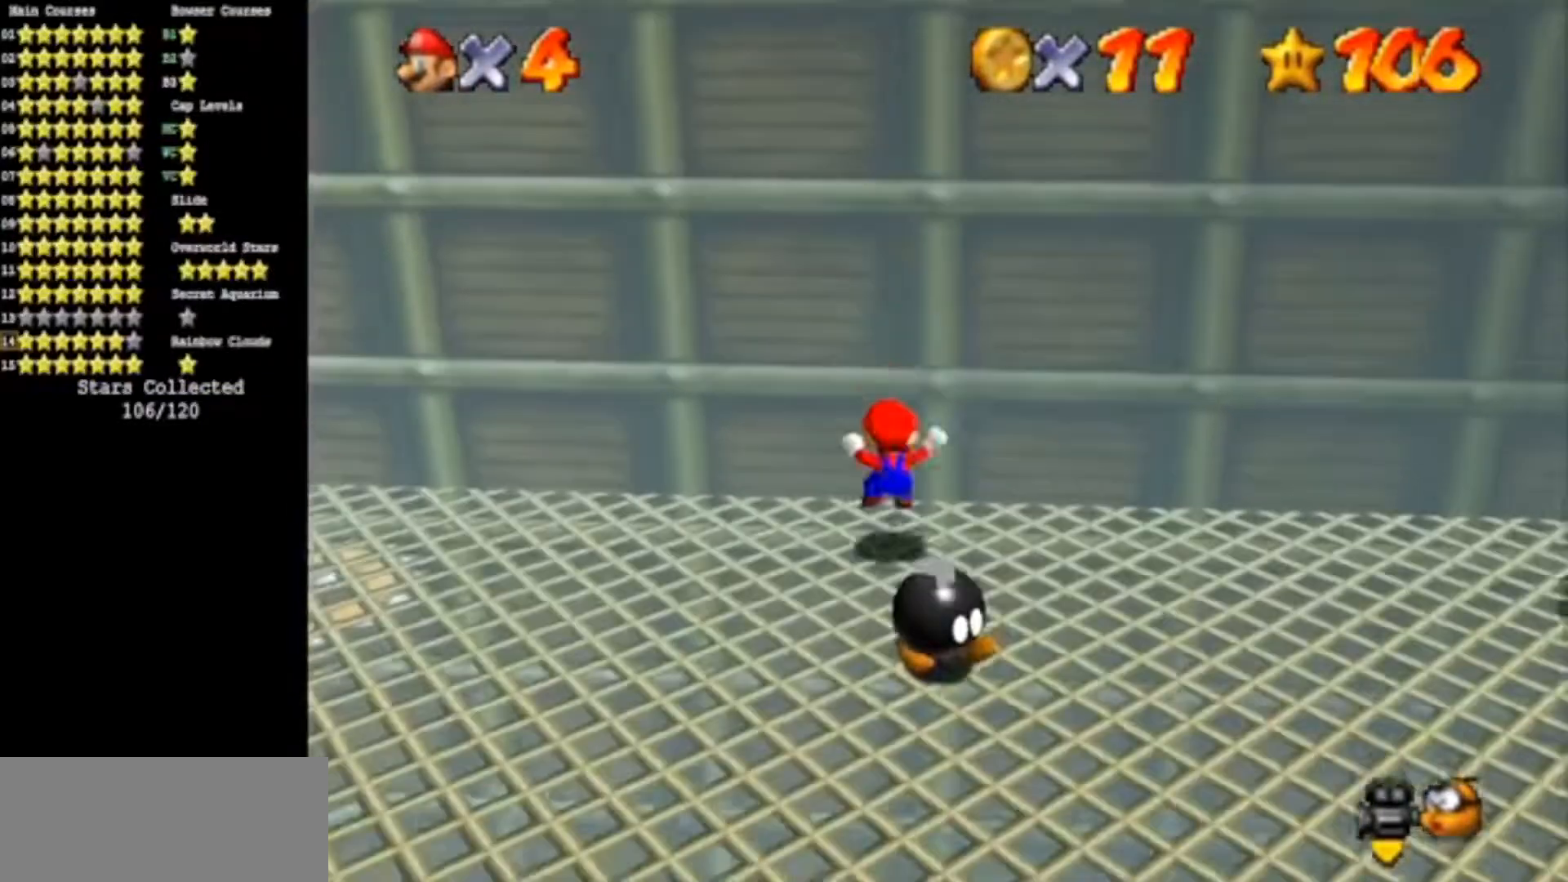
{"buttons": [], "left_stick": "down-right", "events": [[133, "A", "down"], [300, "left_stick", "down-right"], [500, "A", "up"]]}
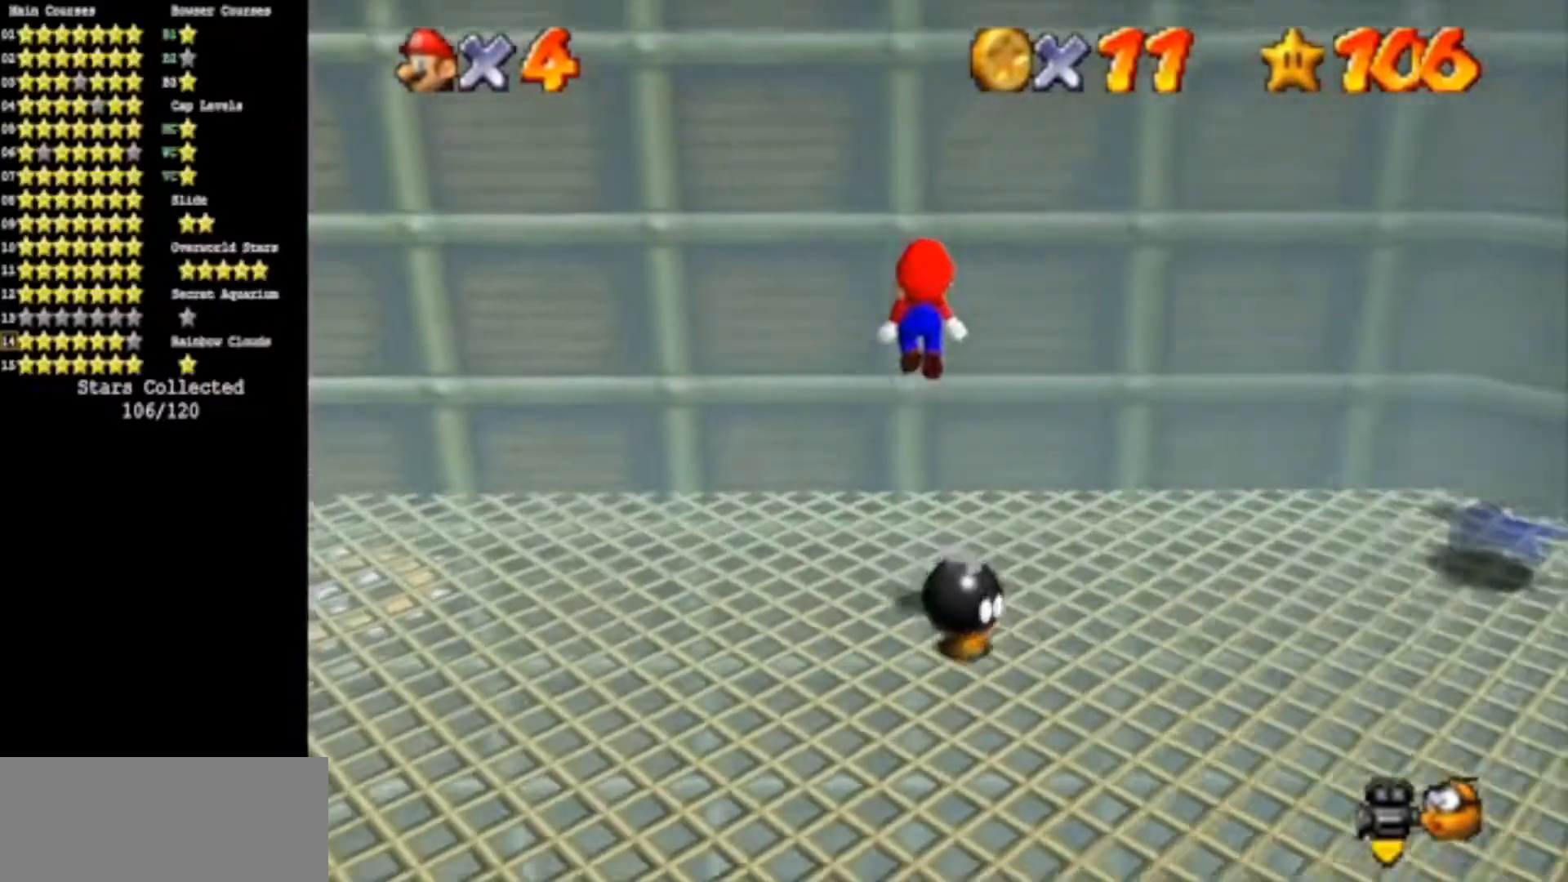
{"buttons": ["A", "B"], "left_stick": "up", "events": [[367, "left_stick", "up"], [451, "A", "down"], [451, "B", "down"]]}
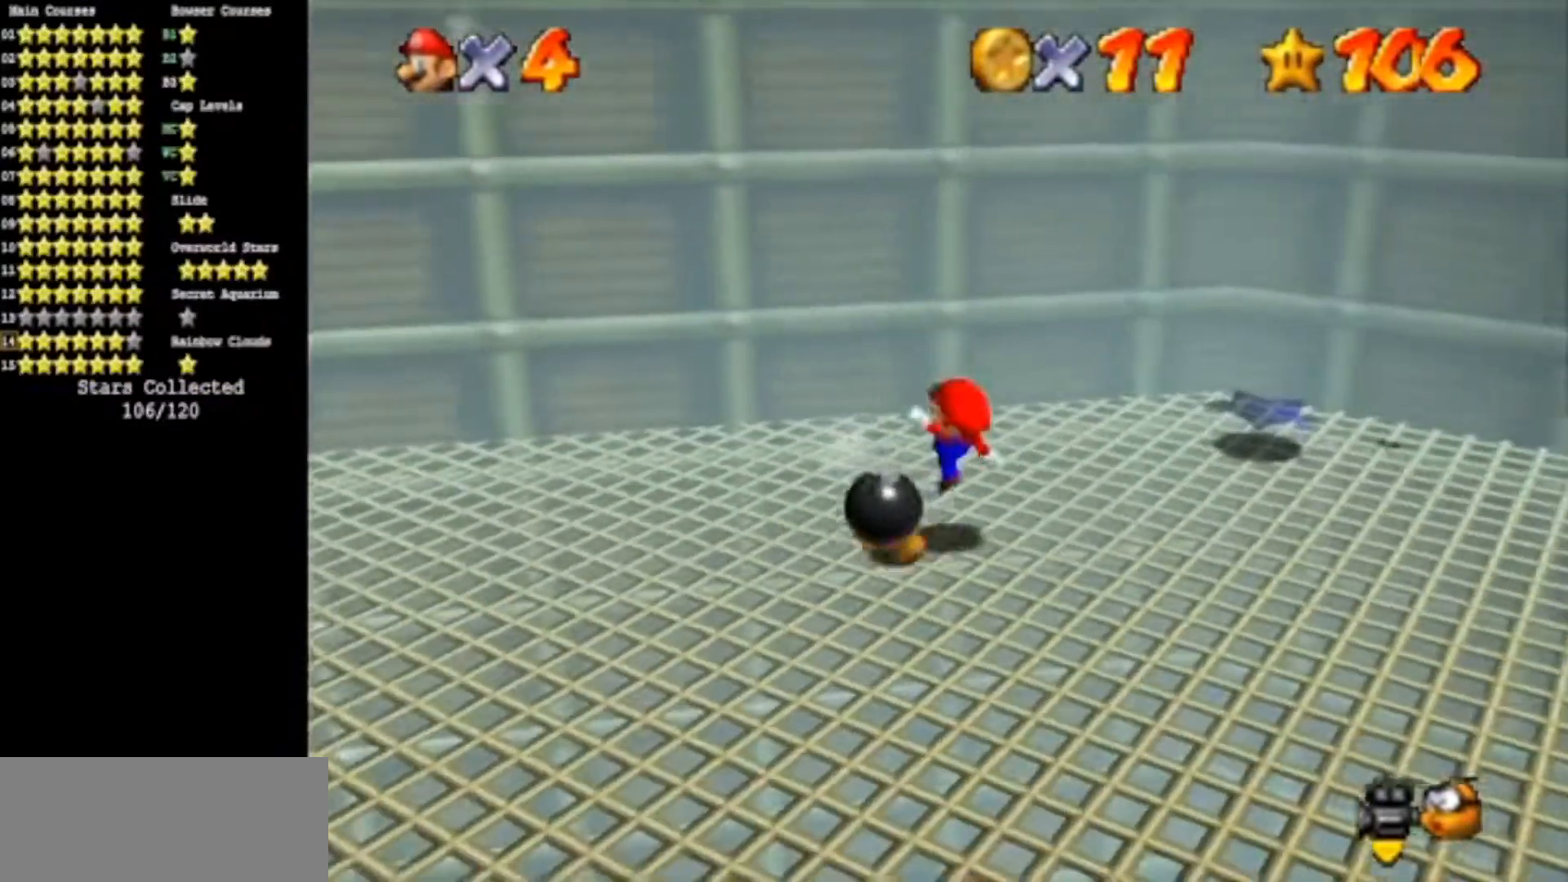
{"buttons": ["A", "B"], "left_stick": "down", "events": [[66, "A", "up"], [66, "B", "up"], [83, "left_stick", "up-left"], [267, "left_stick", "center"], [417, "A", "down"], [450, "B", "down"], [484, "left_stick", "down"]]}
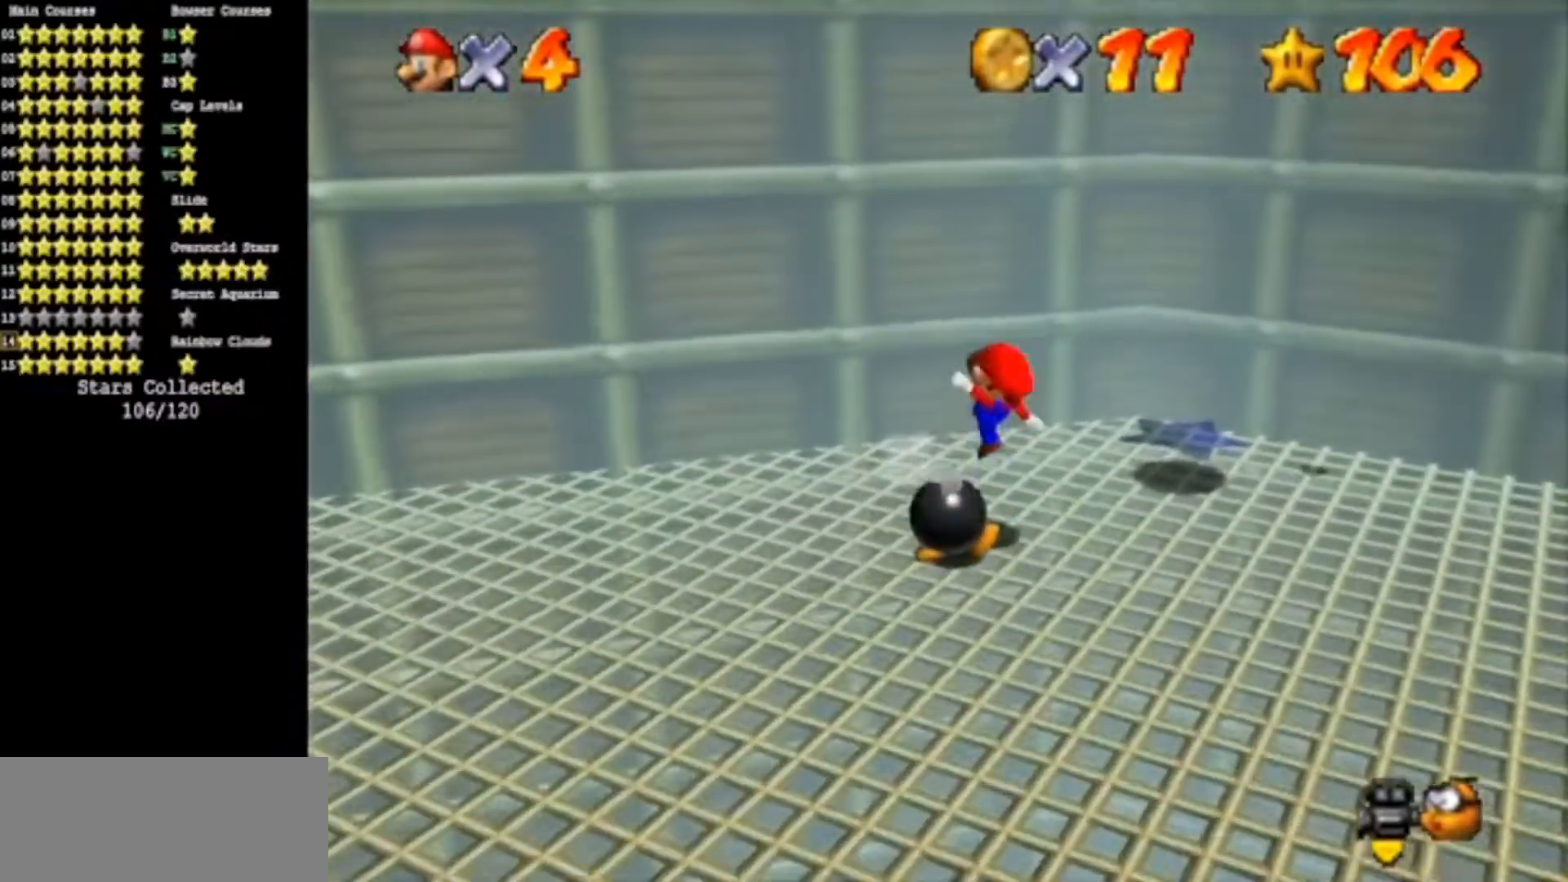
{"buttons": ["A", "B"], "left_stick": "down", "events": [[34, "B", "up"], [67, "A", "up"], [434, "A", "down"], [434, "B", "down"]]}
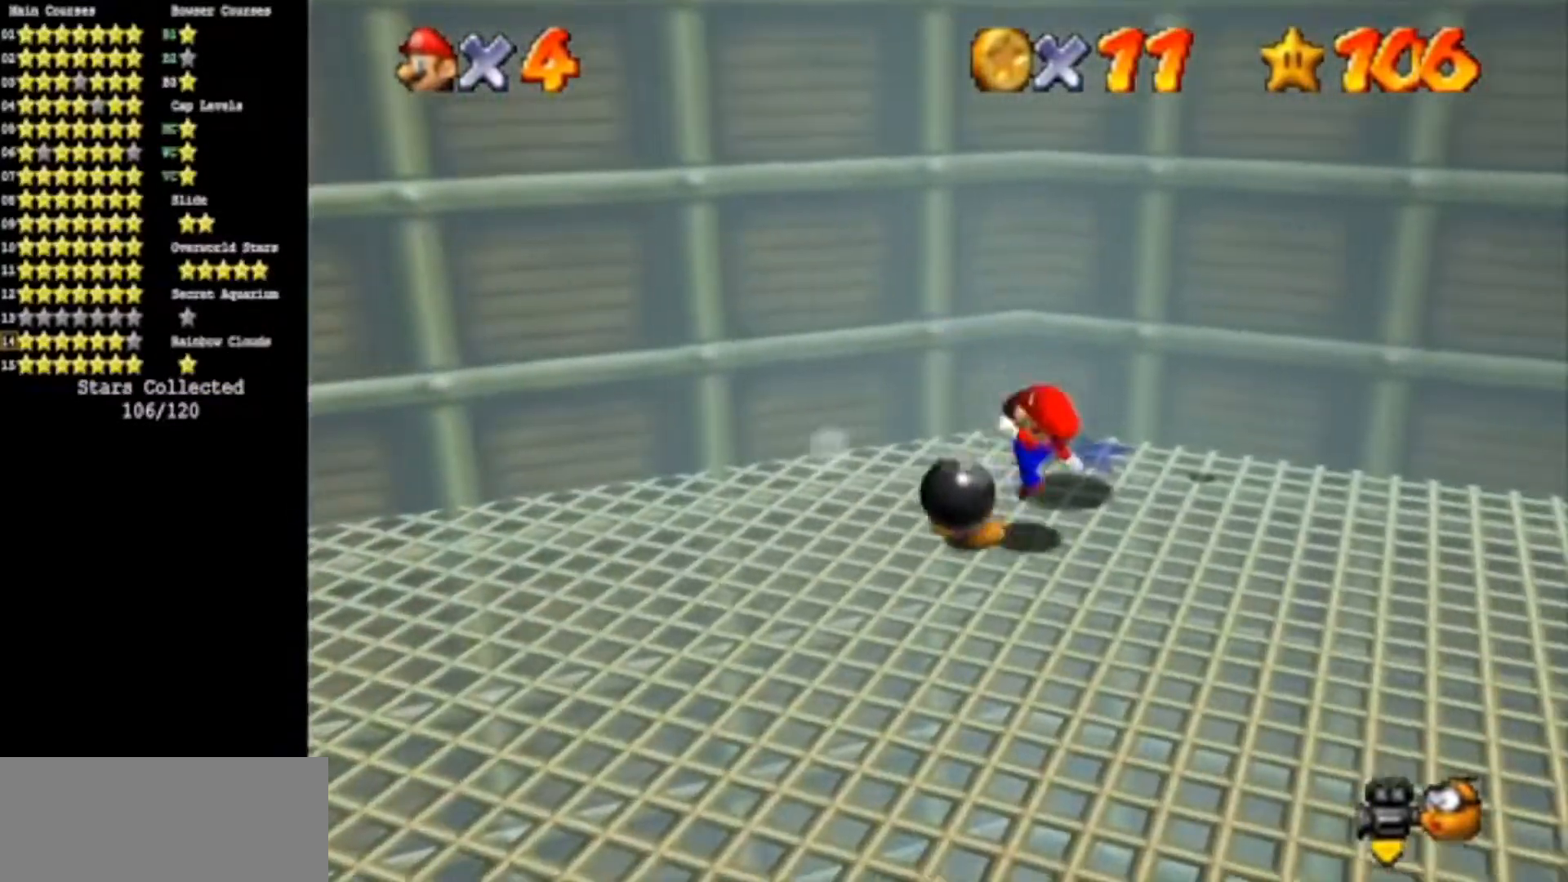
{"buttons": ["A"], "left_stick": "center", "events": [[50, "A", "up"], [50, "B", "up"], [217, "left_stick", "down-left"], [350, "left_stick", "center"], [467, "A", "down"]]}
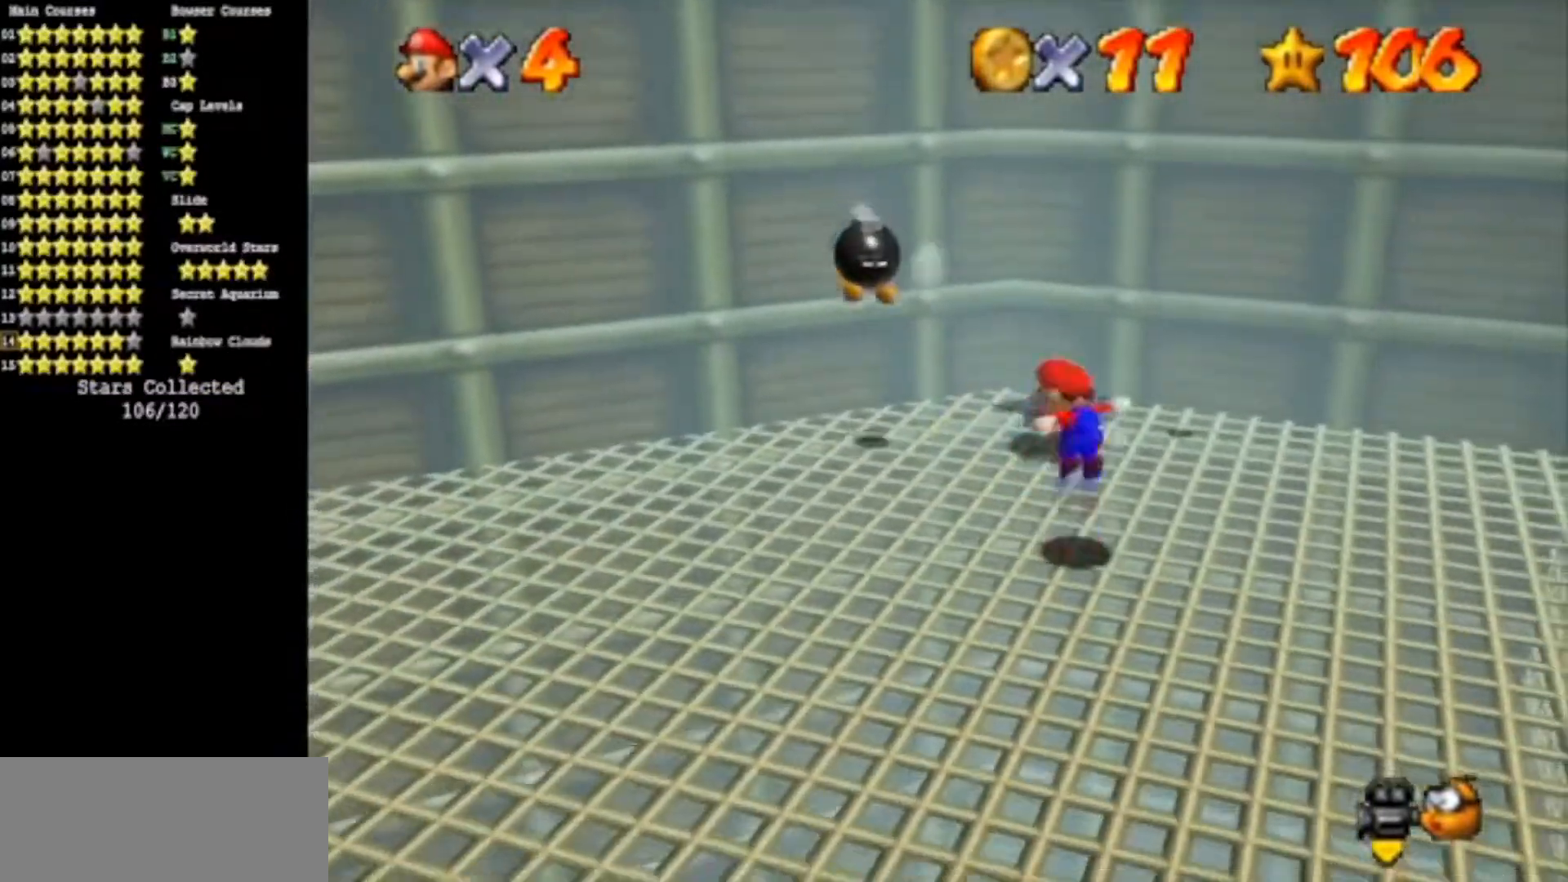
{"buttons": [], "left_stick": "down-right", "events": [[117, "left_stick", "down-left"], [251, "A", "up"], [334, "left_stick", "down-right"]]}
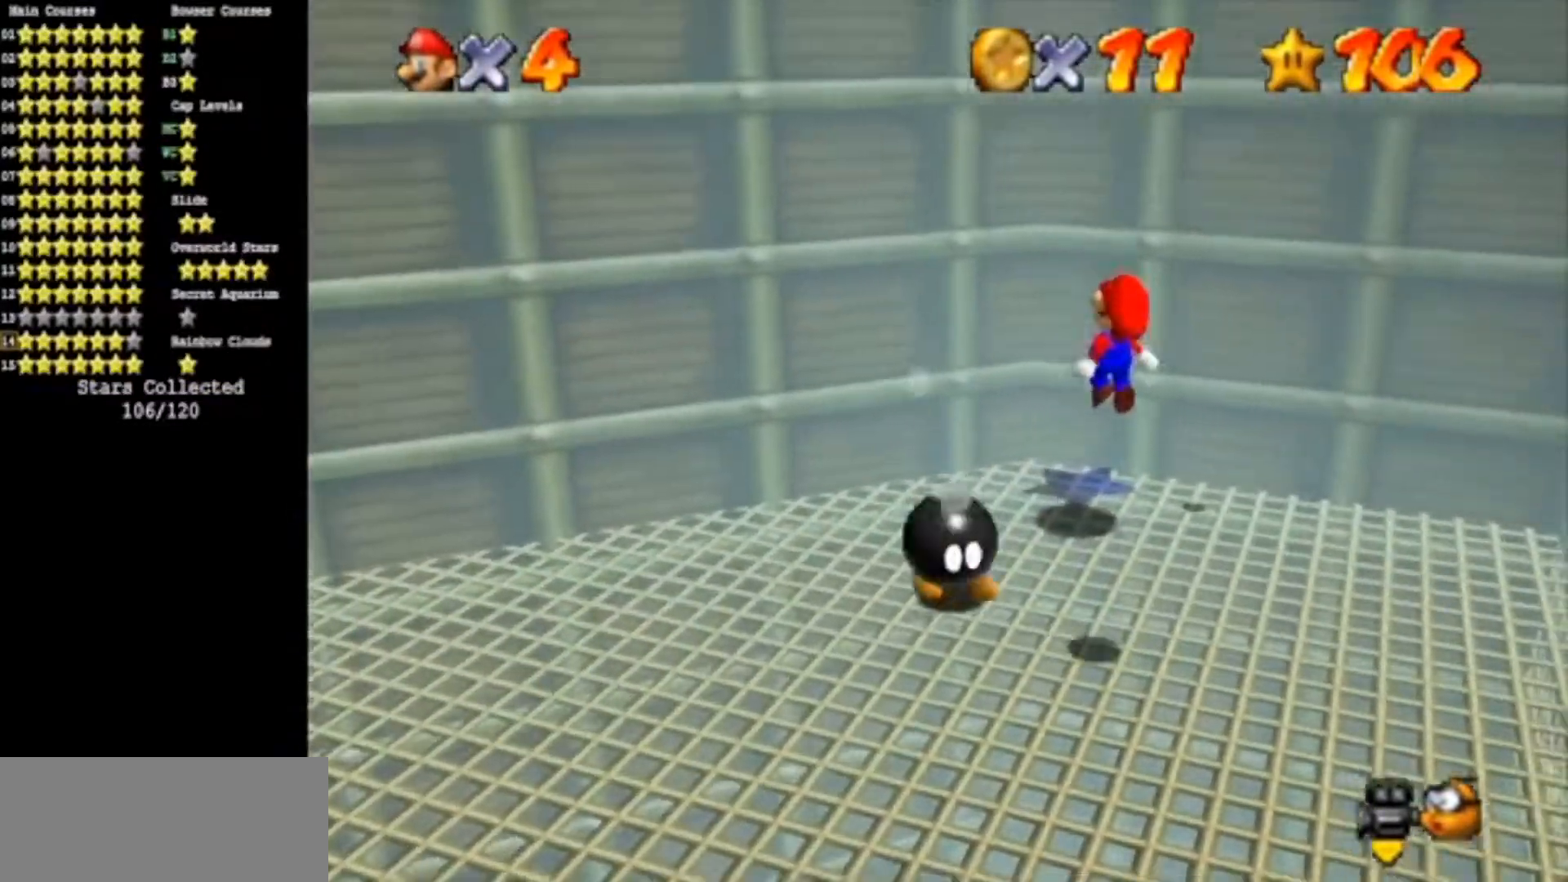
{"buttons": [], "left_stick": "center", "events": [[200, "left_stick", "center"]]}
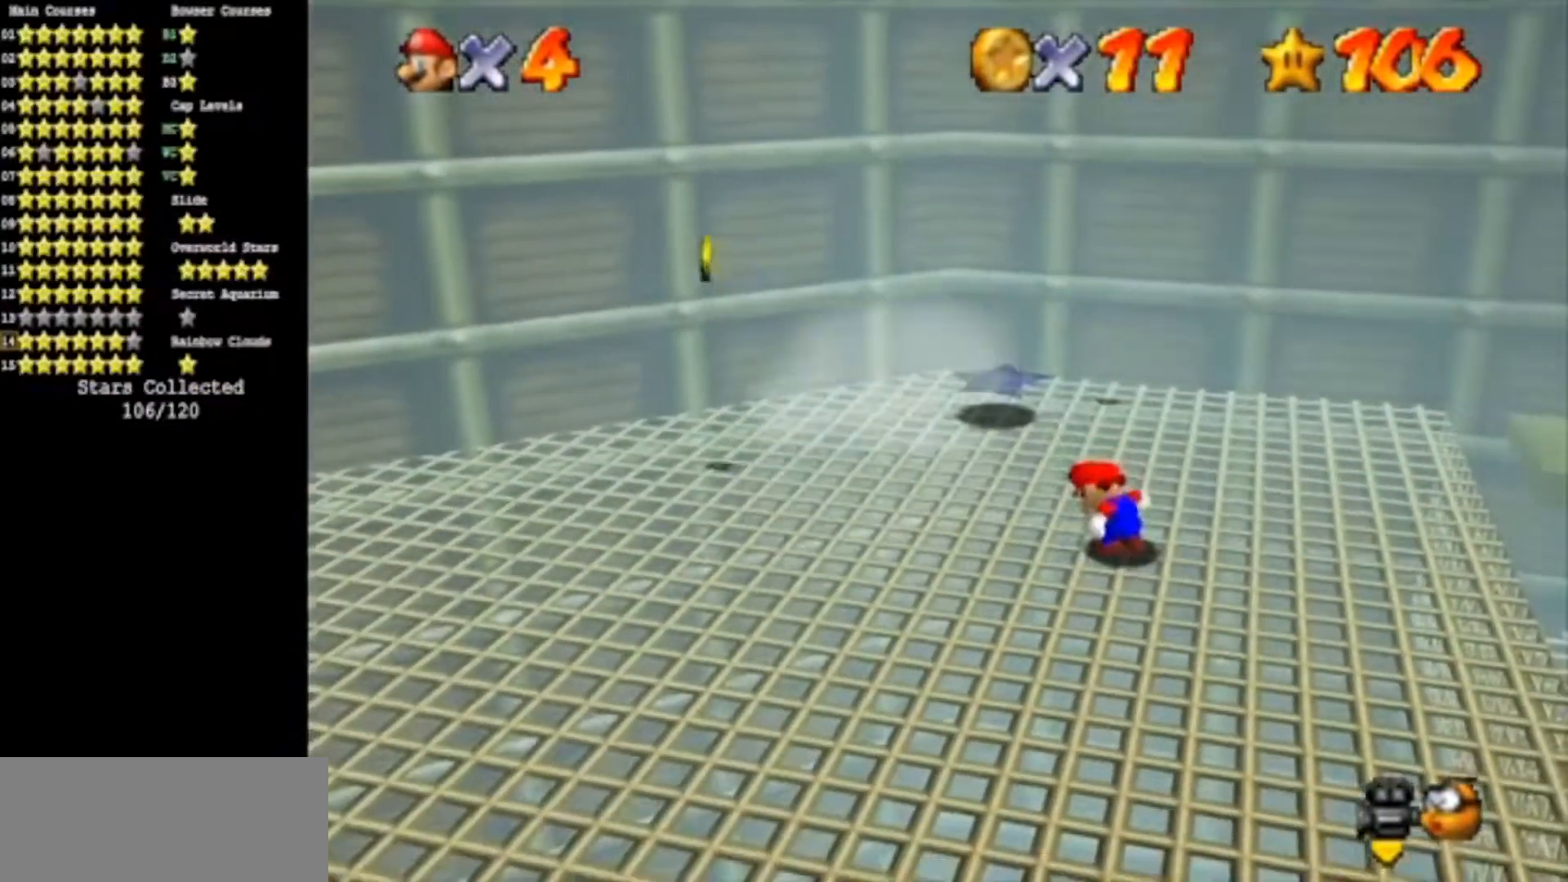
{"buttons": [], "left_stick": "left", "events": [[34, "left_stick", "left"]]}
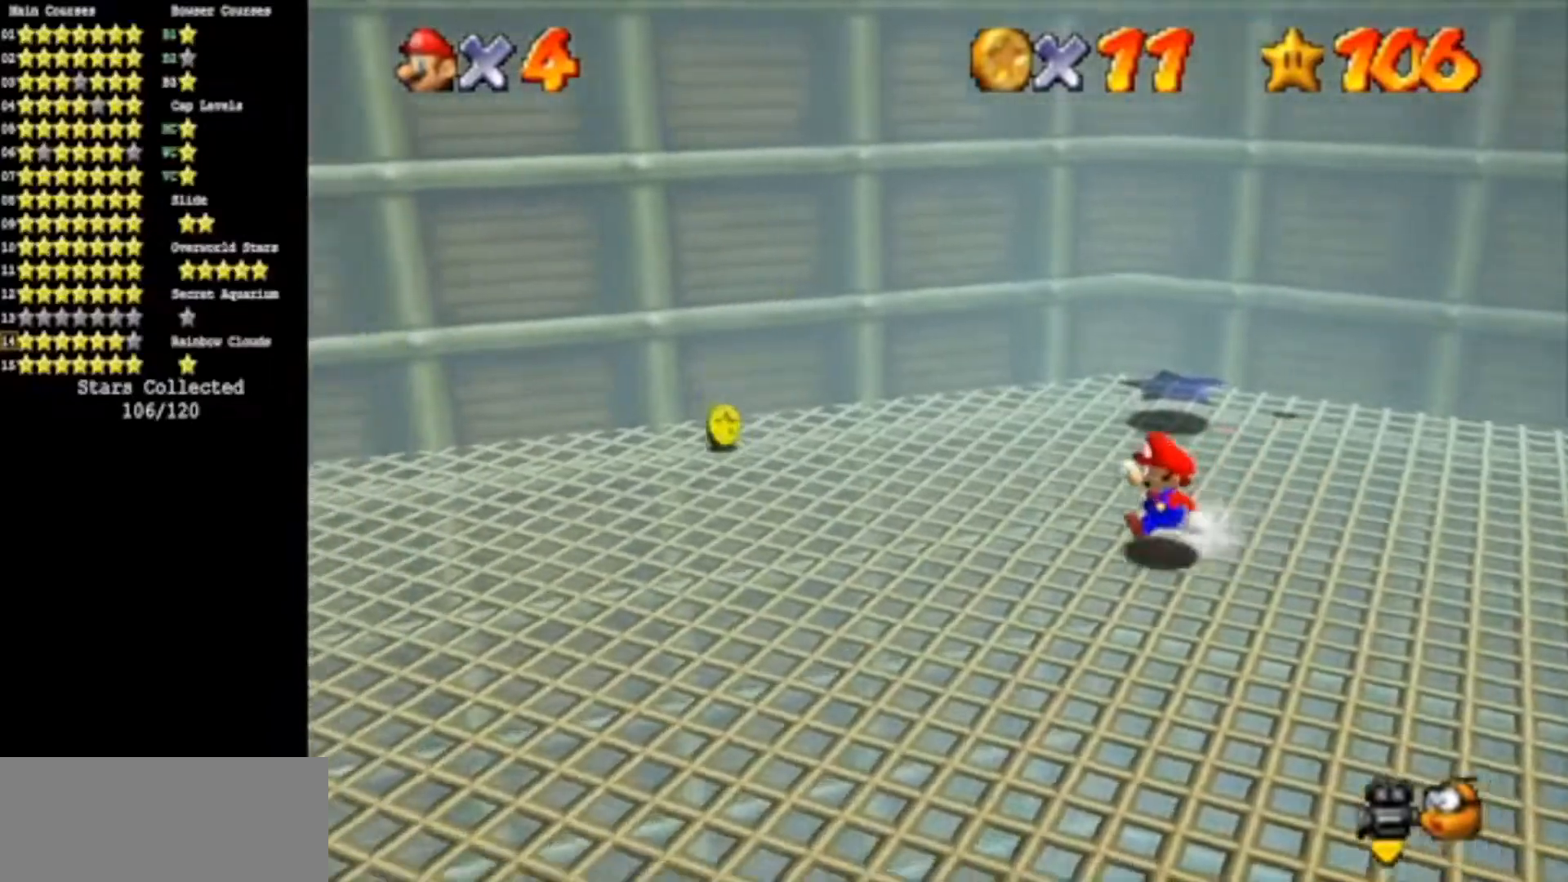
{"buttons": [], "left_stick": "left", "events": []}
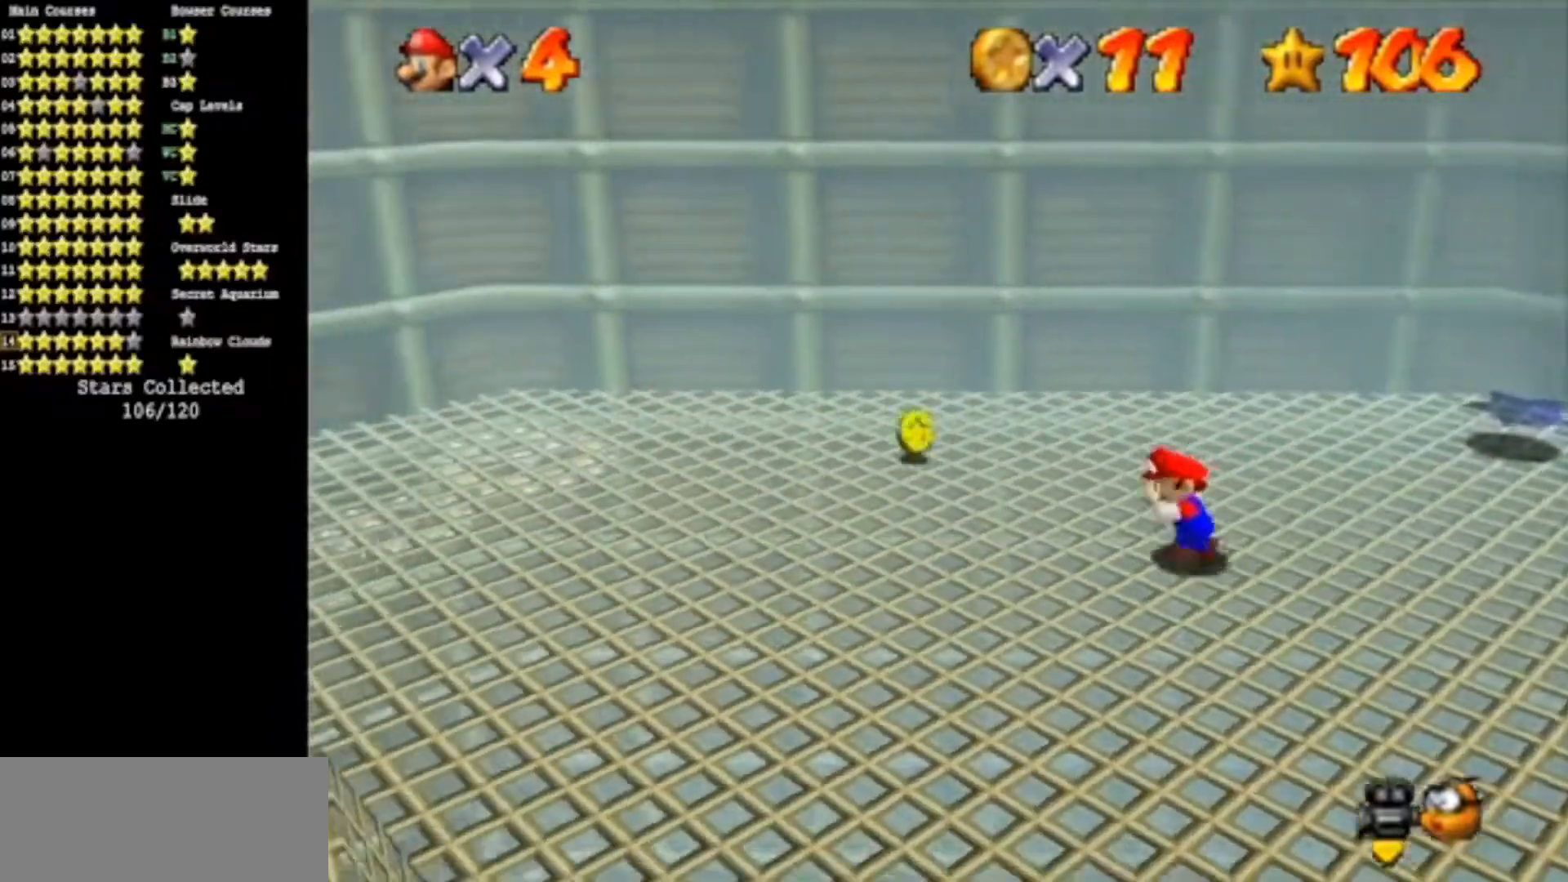
{"buttons": [], "left_stick": "left", "events": []}
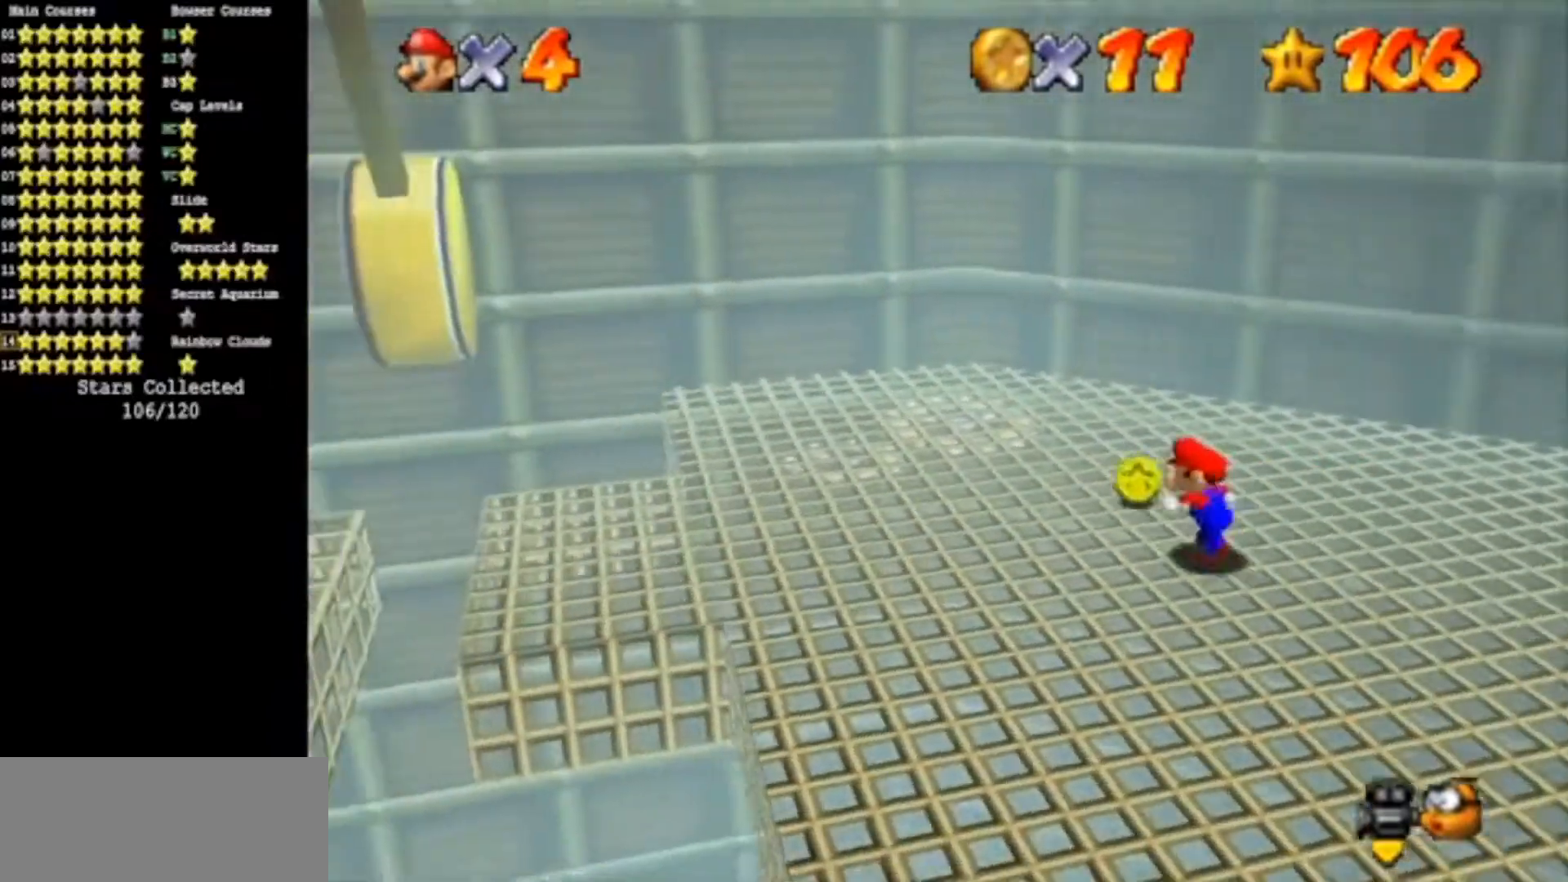
{"buttons": [], "left_stick": "center", "events": [[16, "left_stick", "up"], [200, "A", "down"], [200, "B", "down"], [267, "left_stick", "down"], [300, "A", "up"], [300, "B", "up"], [350, "left_stick", "down-left"], [484, "left_stick", "center"]]}
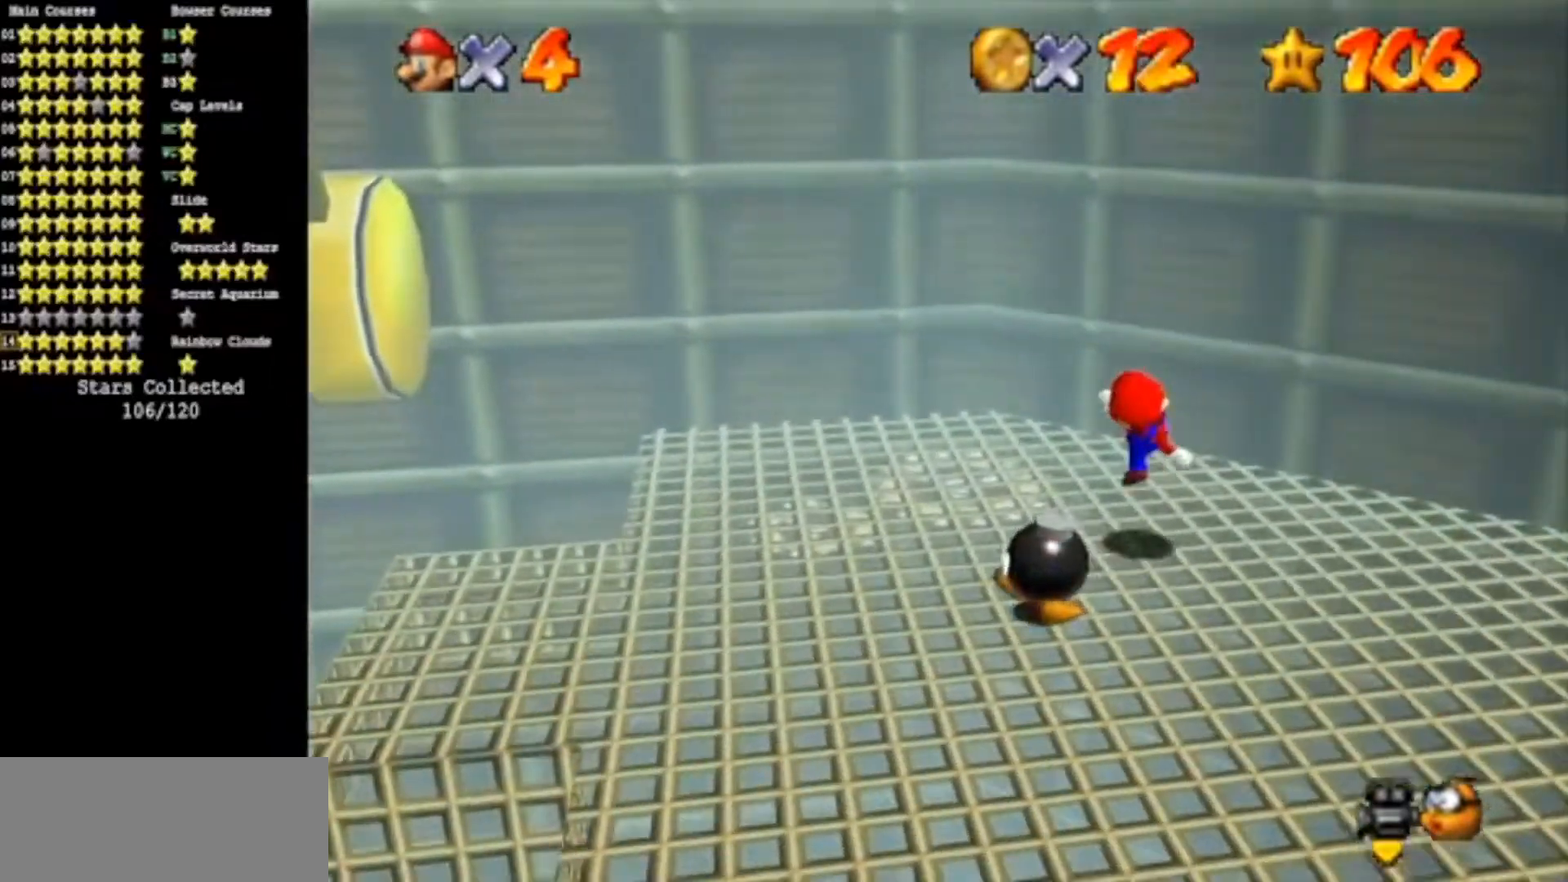
{"buttons": ["A"], "left_stick": "down-left", "events": [[200, "A", "down"], [301, "left_stick", "down-left"]]}
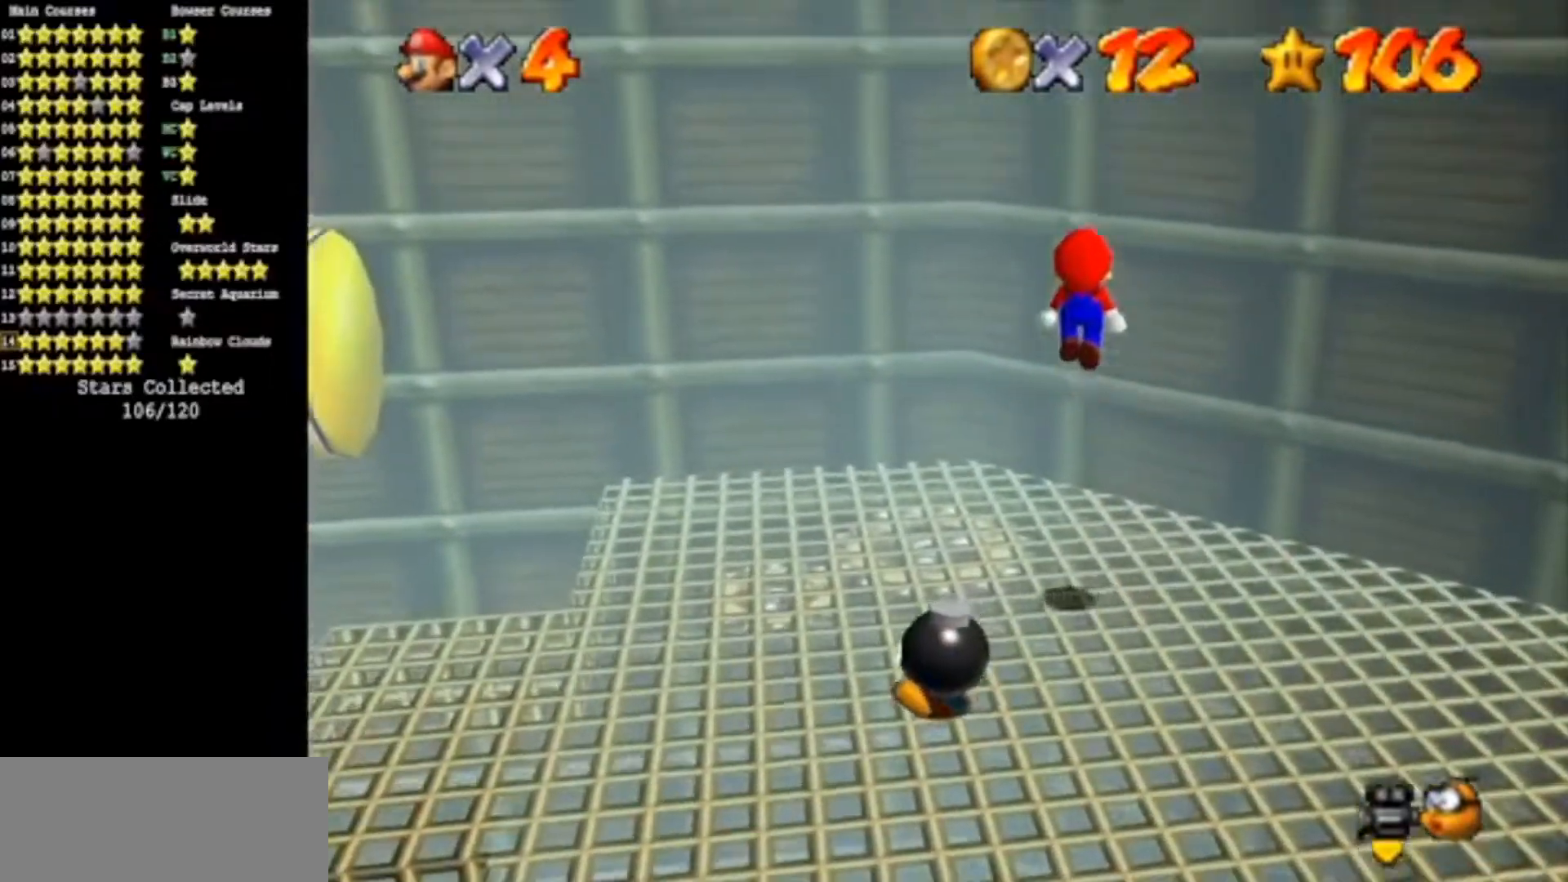
{"buttons": [], "left_stick": "left", "events": [[100, "A", "up"], [234, "left_stick", "left"]]}
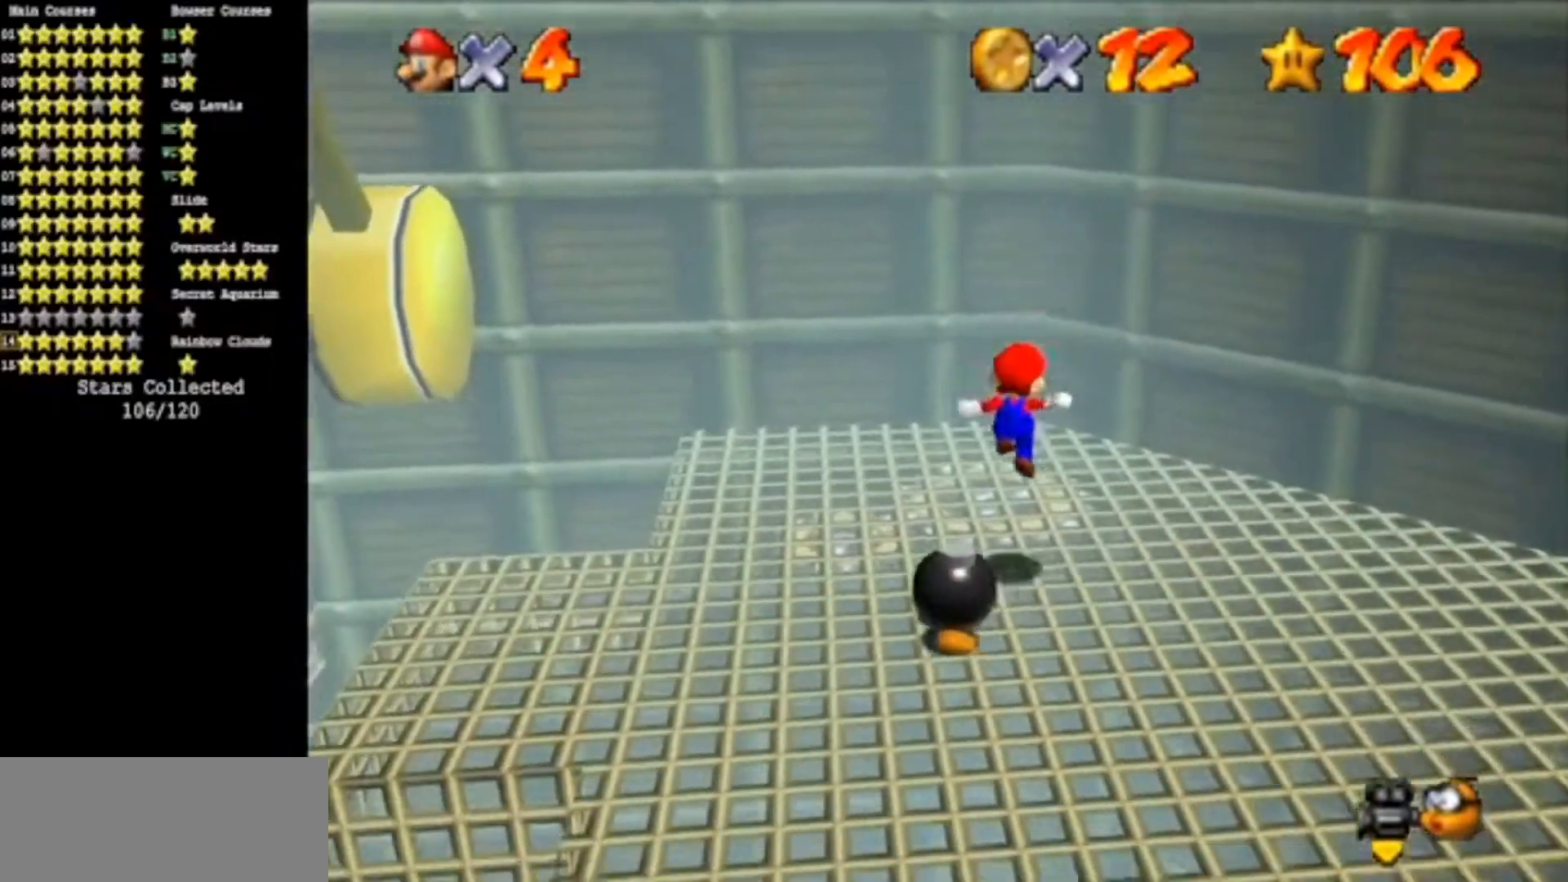
{"buttons": [], "left_stick": "left", "events": [[16, "B", "down"], [83, "B", "up"]]}
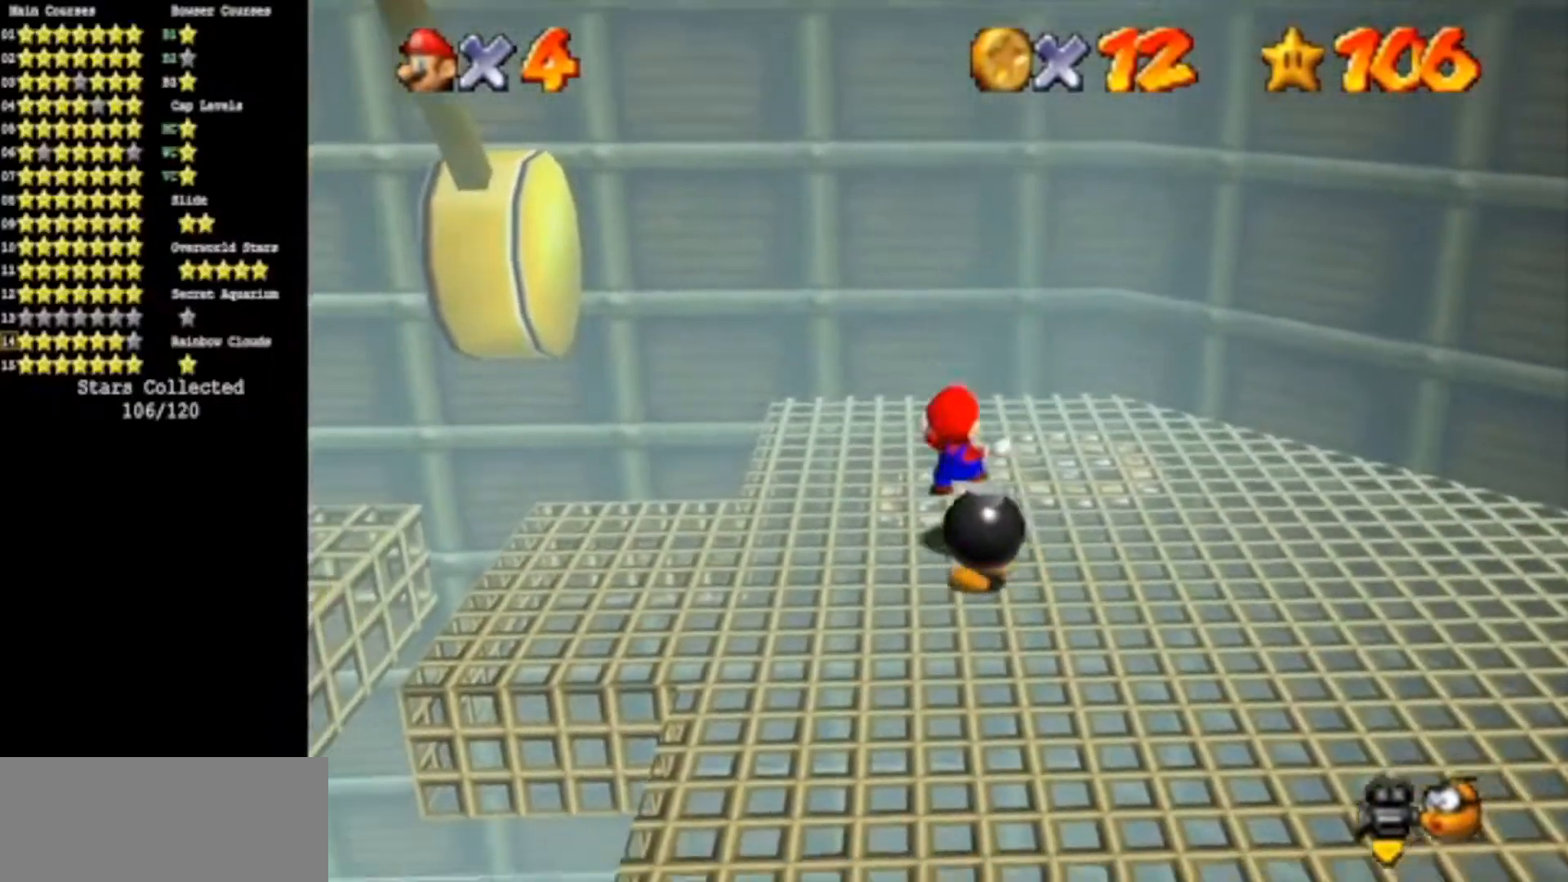
{"buttons": [], "left_stick": "down", "events": [[67, "left_stick", "down-left"], [134, "A", "down"], [134, "B", "down"], [184, "left_stick", "down"], [217, "A", "up"], [217, "B", "up"], [284, "left_stick", "down-right"], [434, "left_stick", "down"]]}
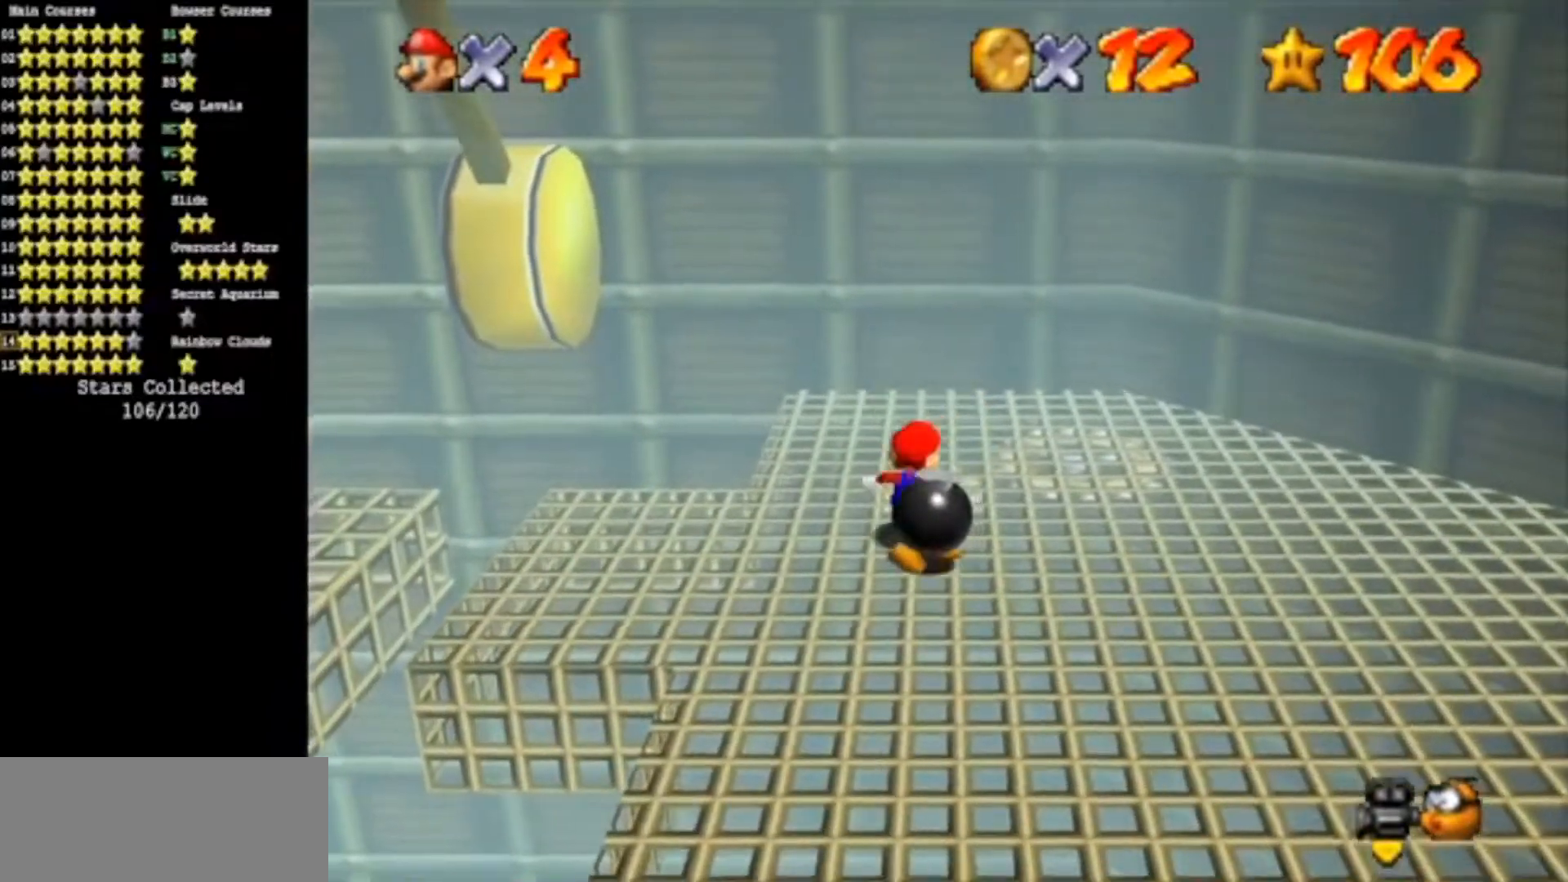
{"buttons": [], "left_stick": "down-right", "events": [[33, "A", "down"], [33, "B", "down"], [33, "left_stick", "down-left"], [150, "A", "up"], [150, "B", "up"], [216, "left_stick", "down"], [350, "left_stick", "down-right"]]}
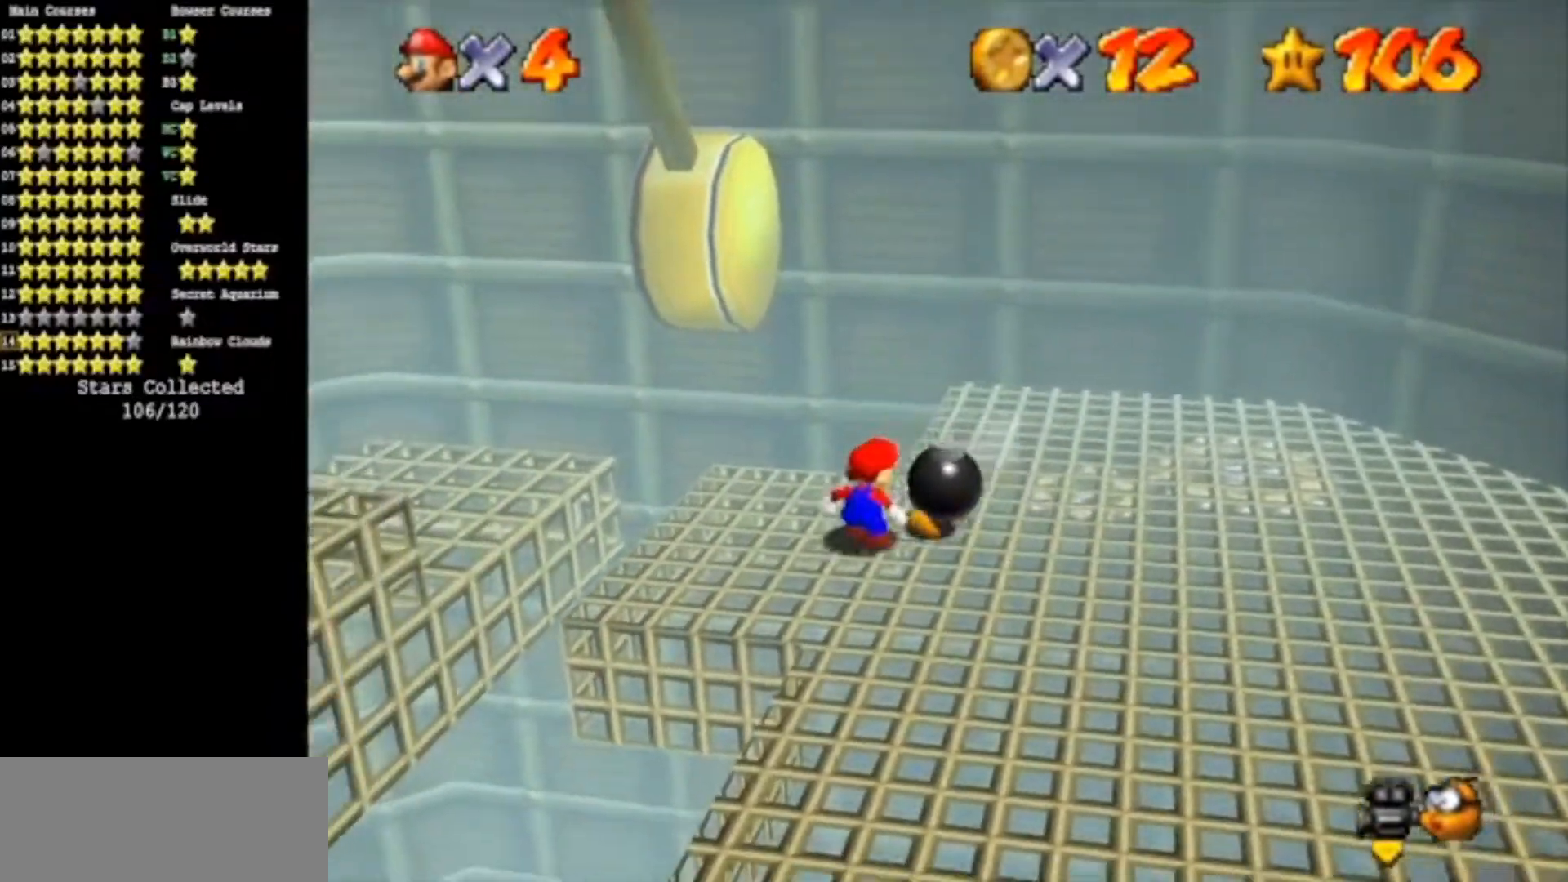
{"buttons": ["A"], "left_stick": "right", "events": [[33, "A", "down"], [33, "B", "down"], [117, "A", "up"], [117, "B", "up"], [200, "left_stick", "right"], [417, "A", "down"]]}
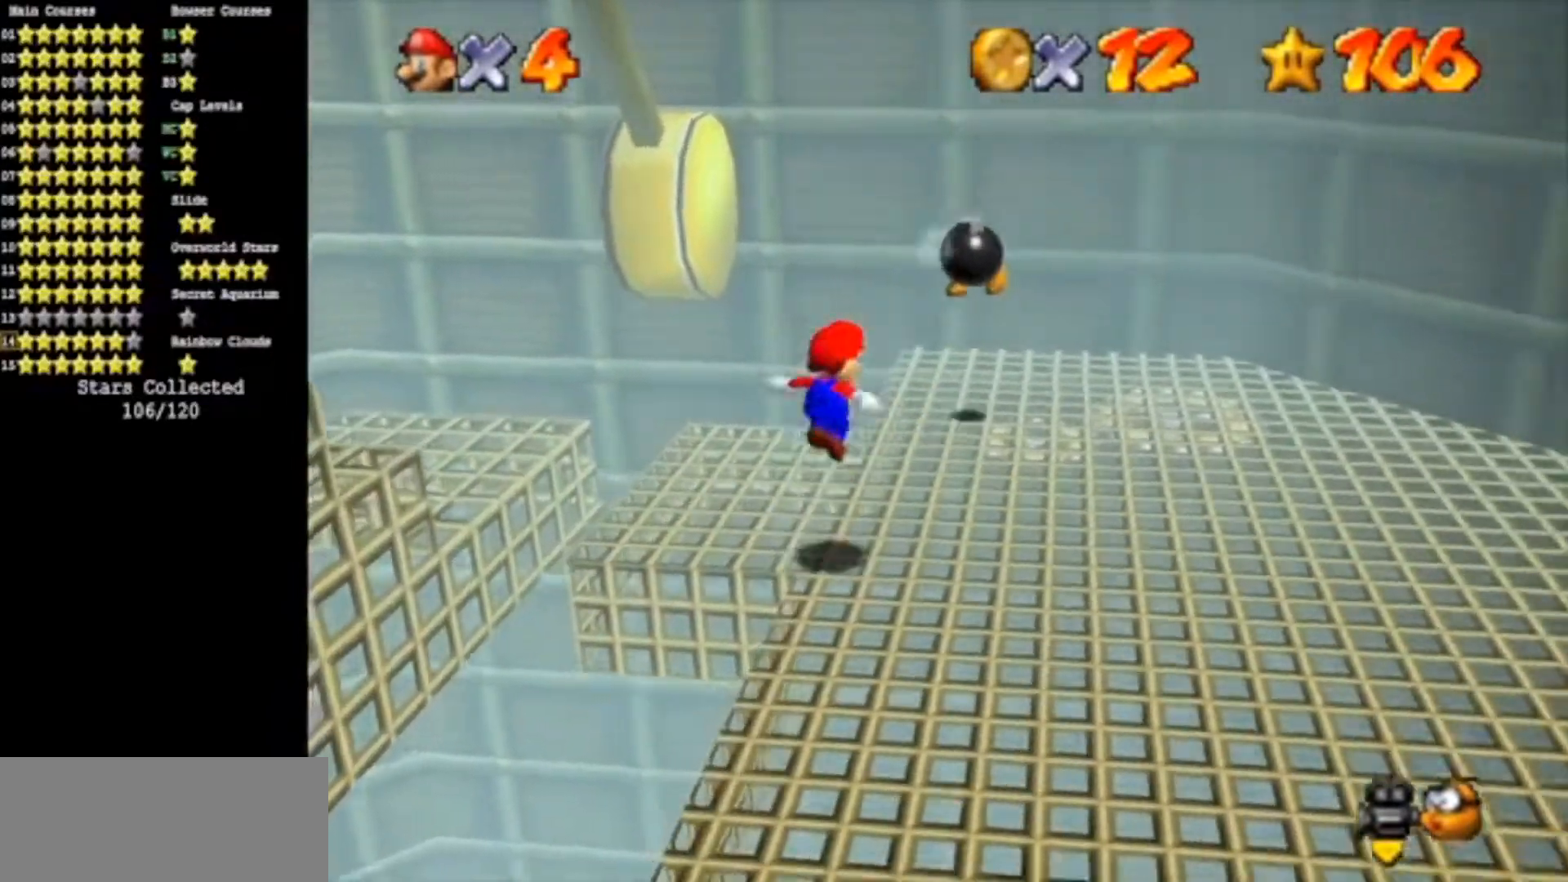
{"buttons": [], "left_stick": "up", "events": [[16, "left_stick", "up-right"], [133, "left_stick", "up"], [300, "A", "up"]]}
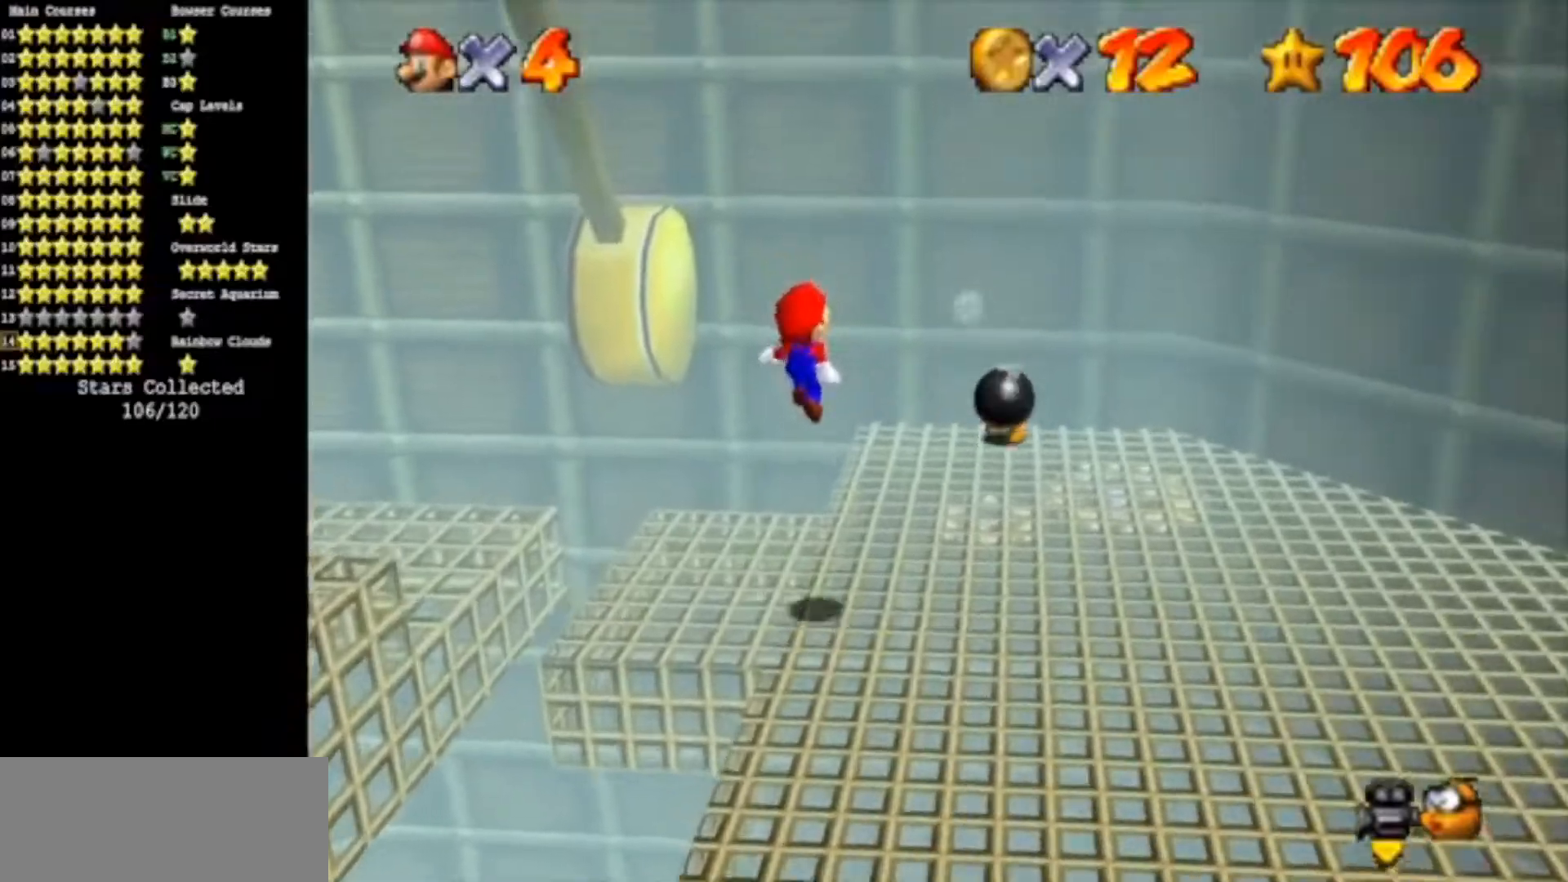
{"buttons": [], "left_stick": "up", "events": [[167, "B", "down"], [250, "B", "up"]]}
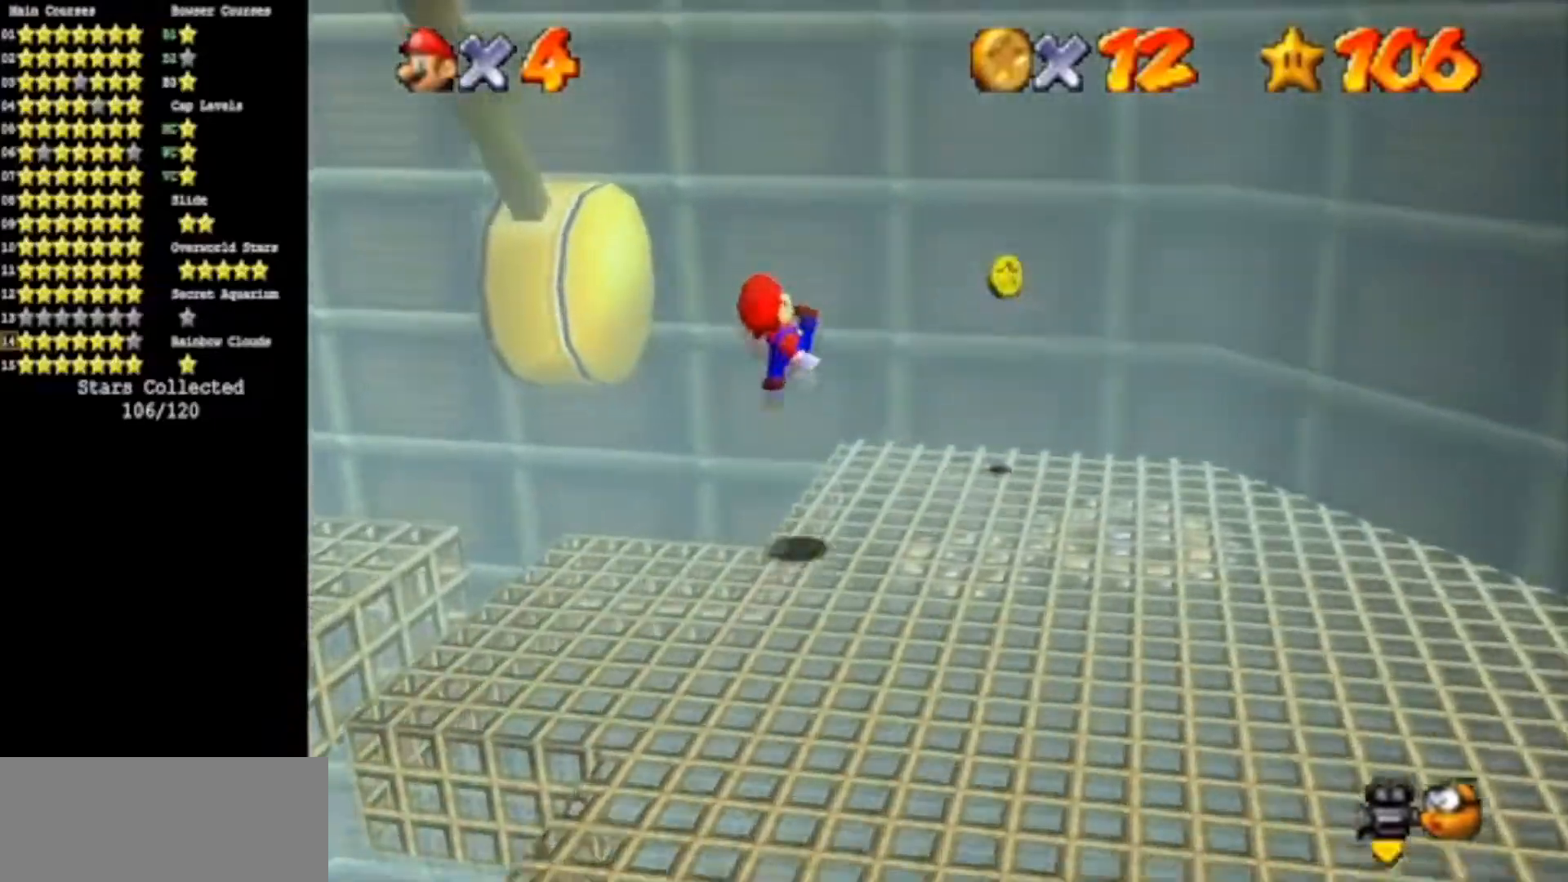
{"buttons": [], "left_stick": "up-right", "events": [[100, "C_LEFT", "down"], [133, "C_DOWN", "down"], [183, "left_stick", "center"], [216, "C_DOWN", "up"], [216, "C_LEFT", "up"], [400, "left_stick", "up-right"]]}
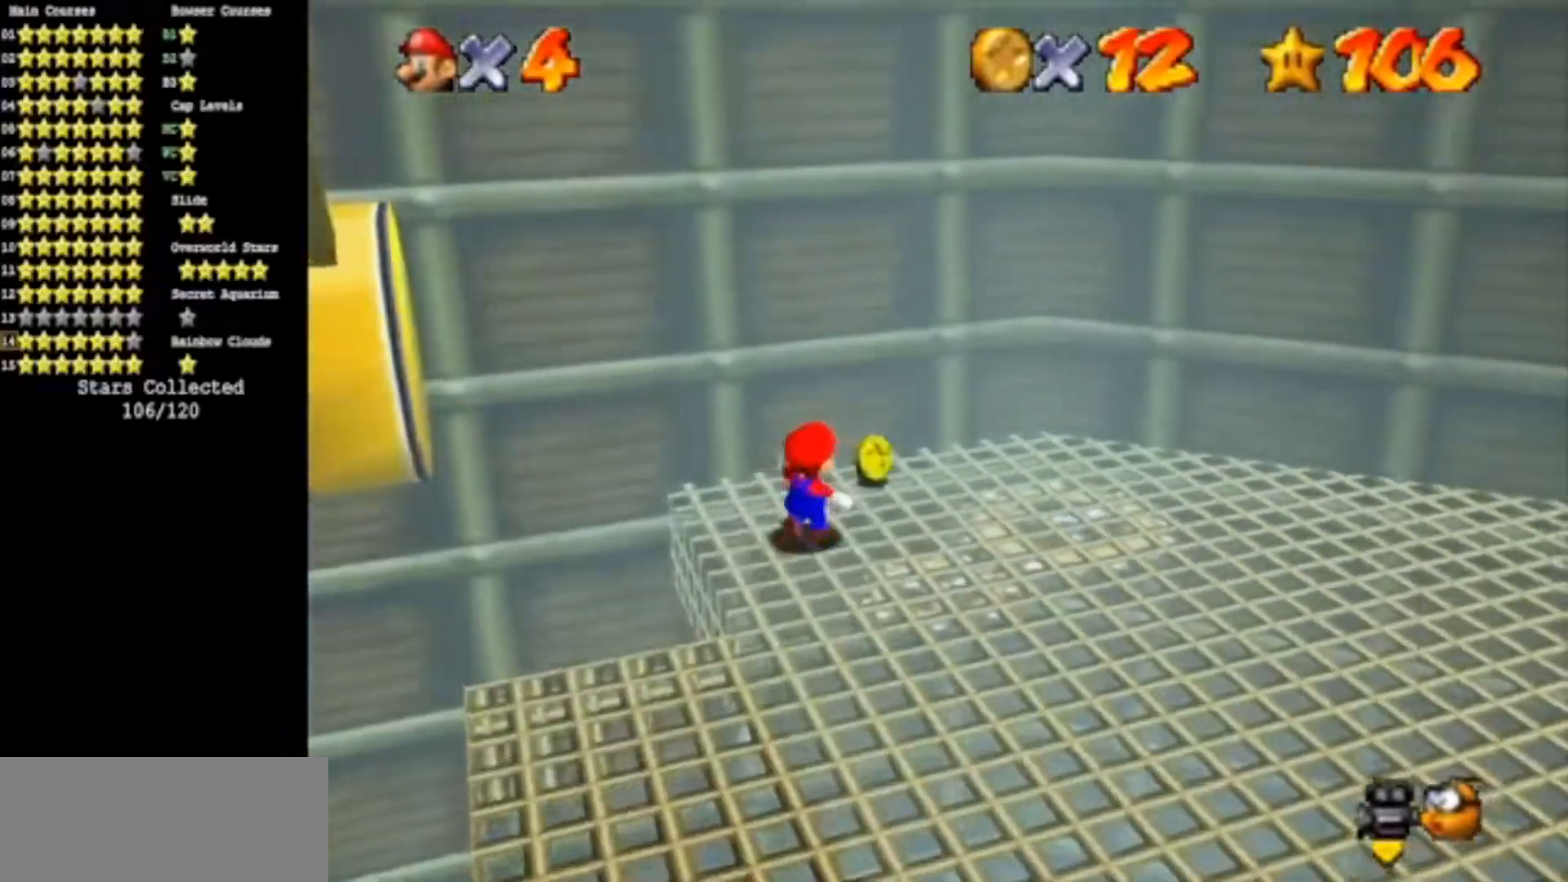
{"buttons": [], "left_stick": "center", "events": [[67, "A", "down"], [67, "B", "down"], [67, "left_stick", "up"], [217, "A", "up"], [217, "B", "up"], [217, "left_stick", "up-right"], [350, "left_stick", "center"]]}
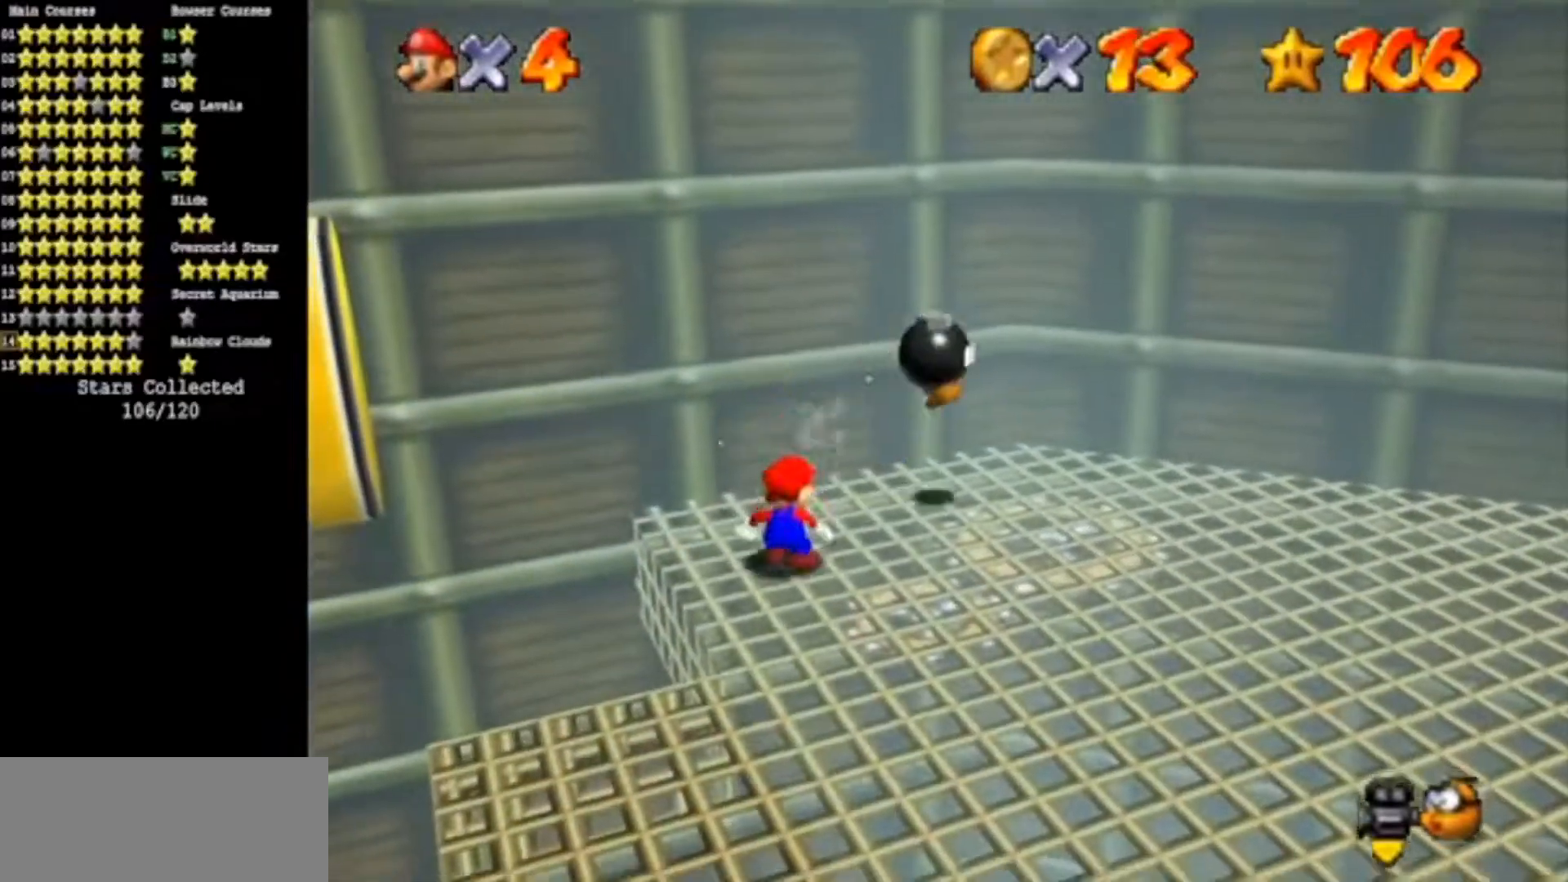
{"buttons": [], "left_stick": "down-right", "events": [[83, "A", "down"], [183, "left_stick", "right"], [250, "left_stick", "down-right"], [383, "A", "up"]]}
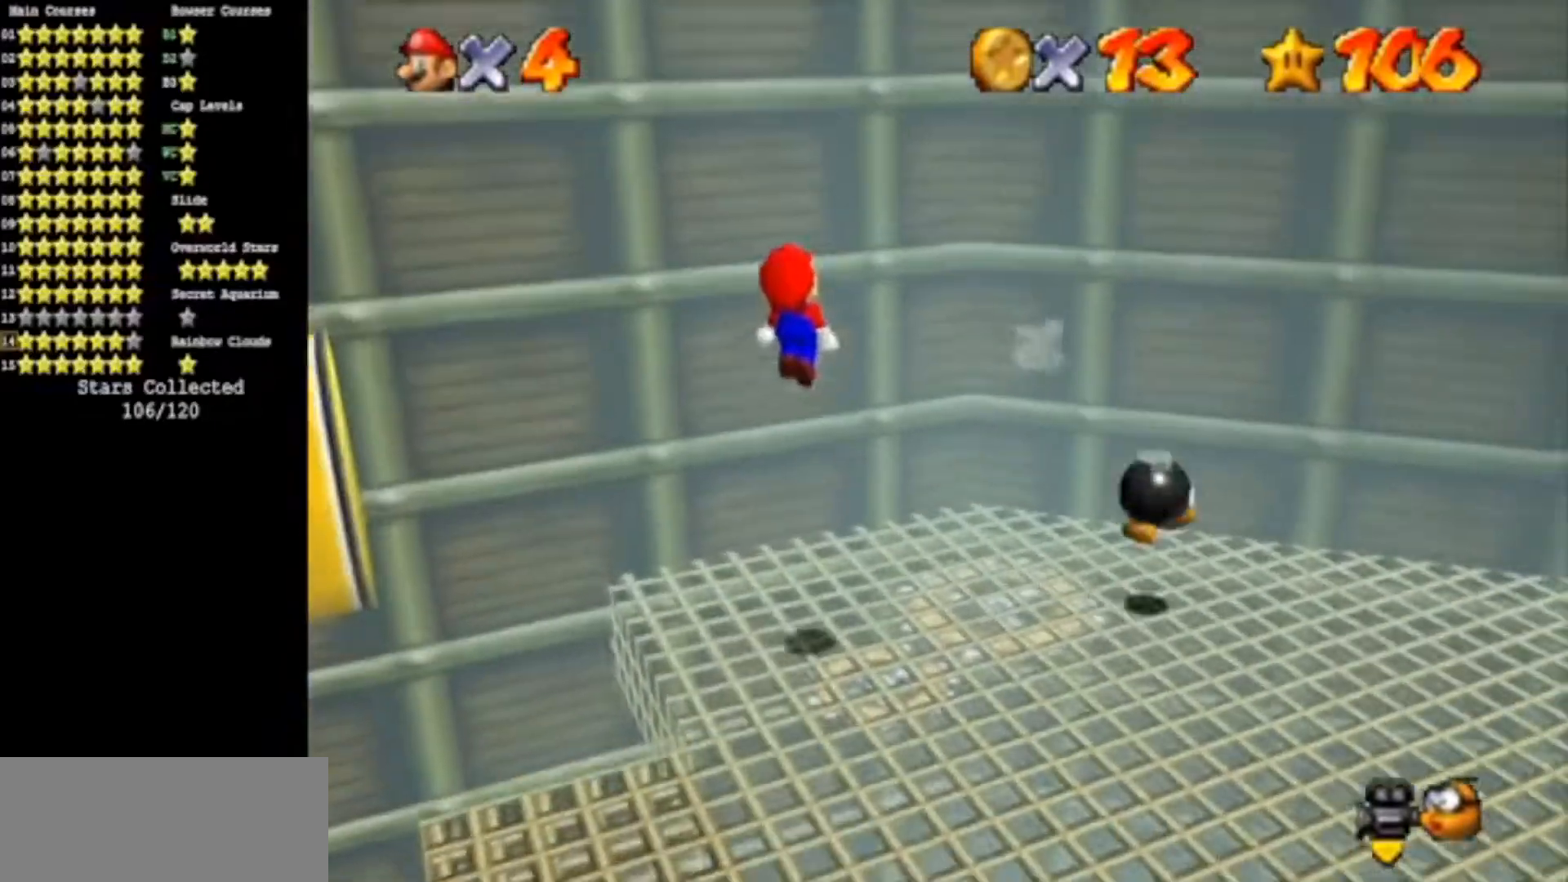
{"buttons": [], "left_stick": "center", "events": [[367, "left_stick", "right"], [484, "left_stick", "center"]]}
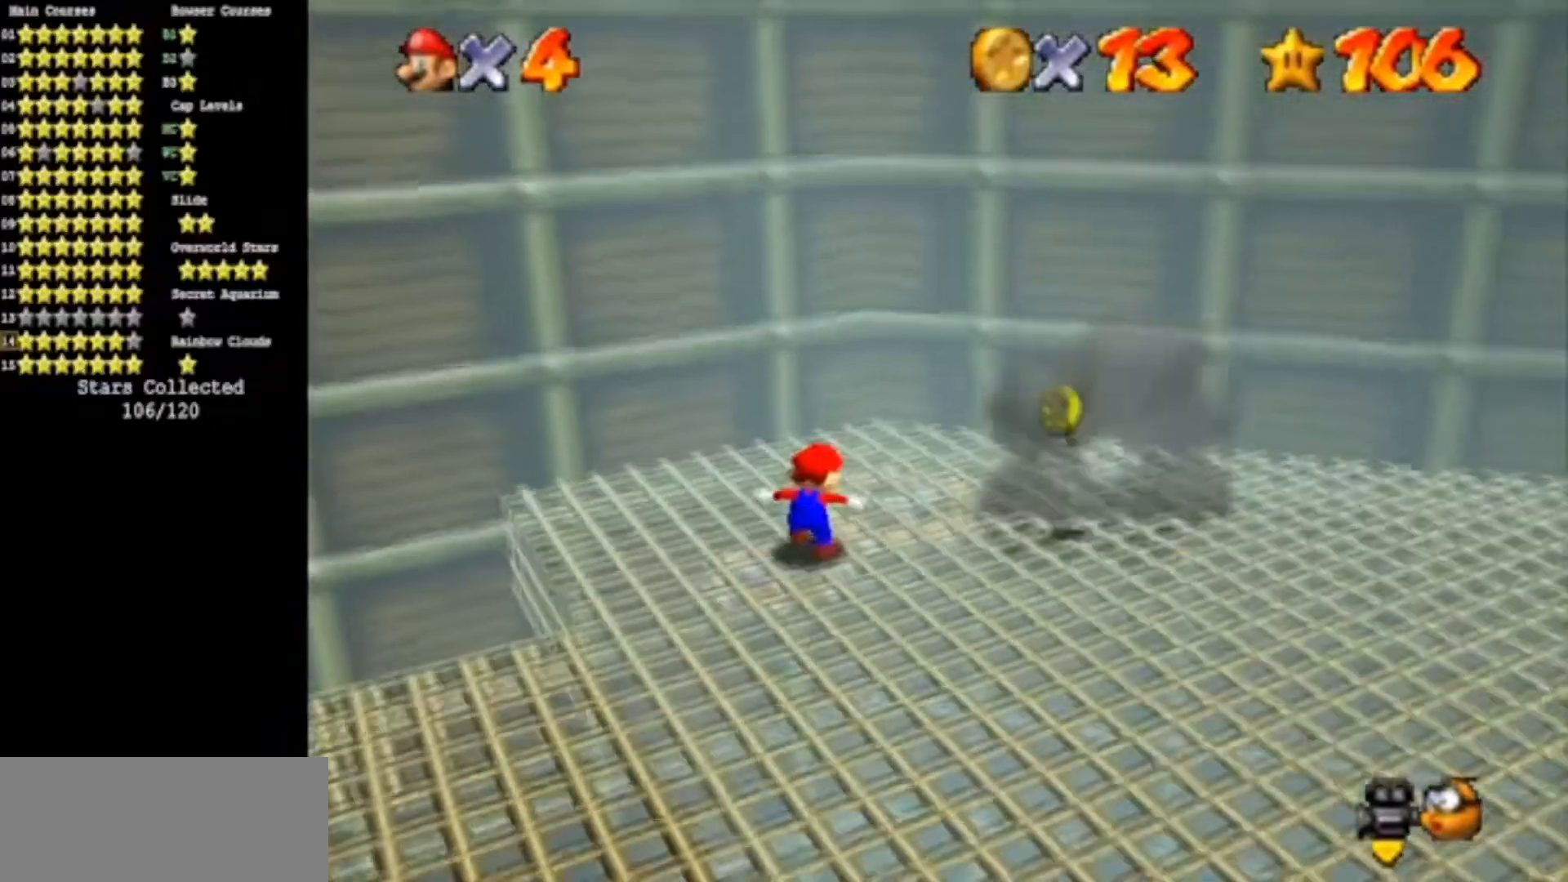
{"buttons": [], "left_stick": "down", "events": [[150, "left_stick", "right"], [367, "left_stick", "center"], [417, "left_stick", "down"]]}